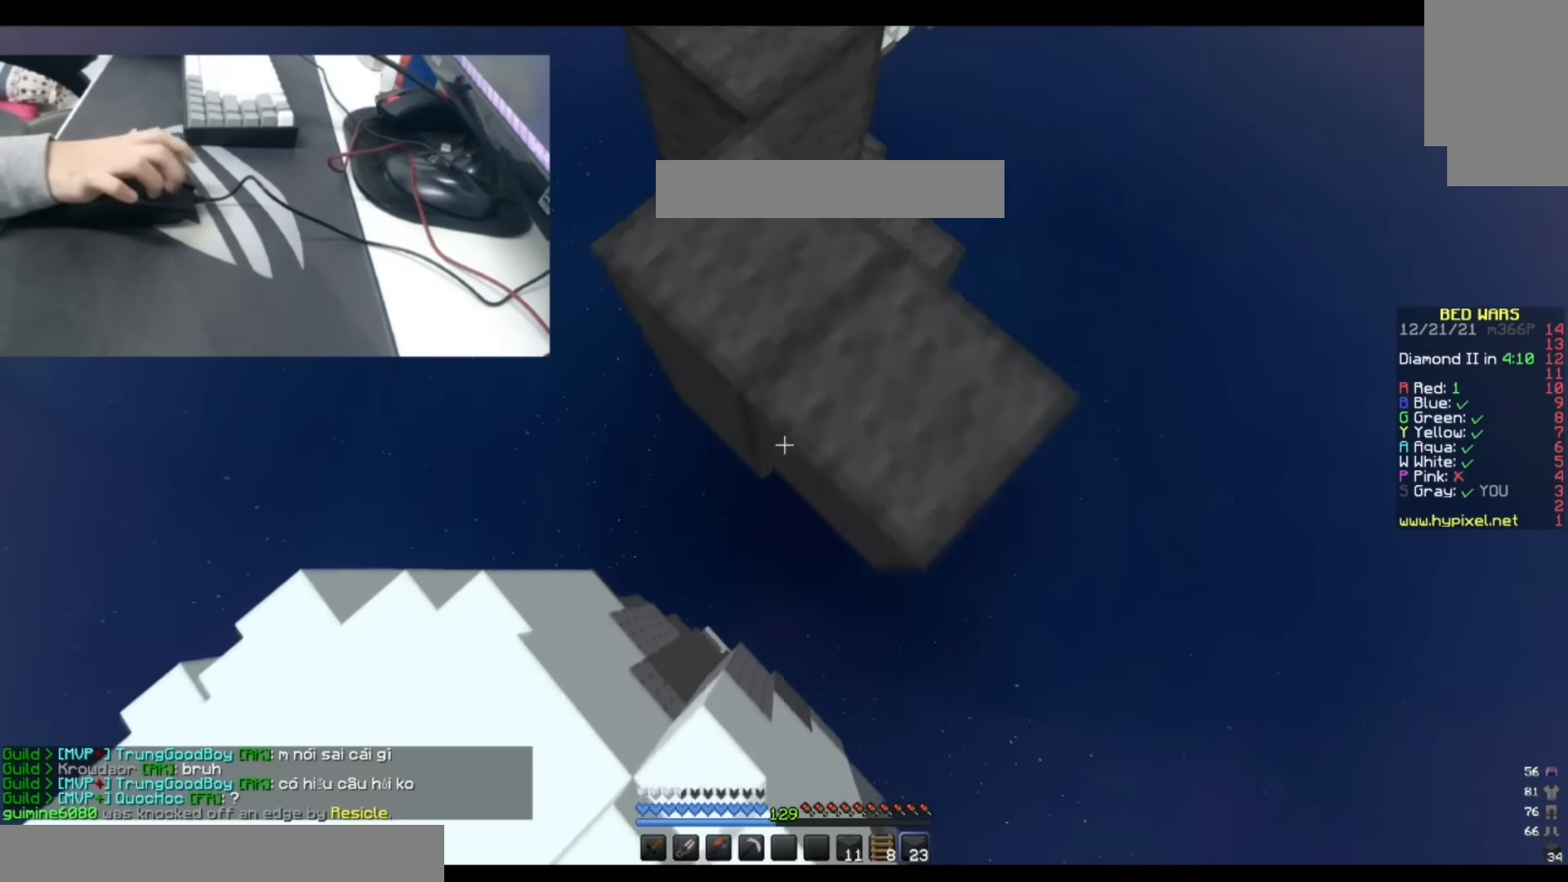
Gameplay with keyboard; each line is a JSON object with the keys held at the frame after it. "events" lists presses ("down") and releases ("up") of "a", "d", "s", "space" and "w" between this image and that frame as [ms after this image, input, new state], when the widget could be followed in between. No other keys are recorded. Mouse input is not recorded.
{"keys": ["d", "s"], "events": [[83, "a", "down"], [83, "space", "down"], [133, "a", "up"], [450, "d", "down"], [466, "space", "up"]]}
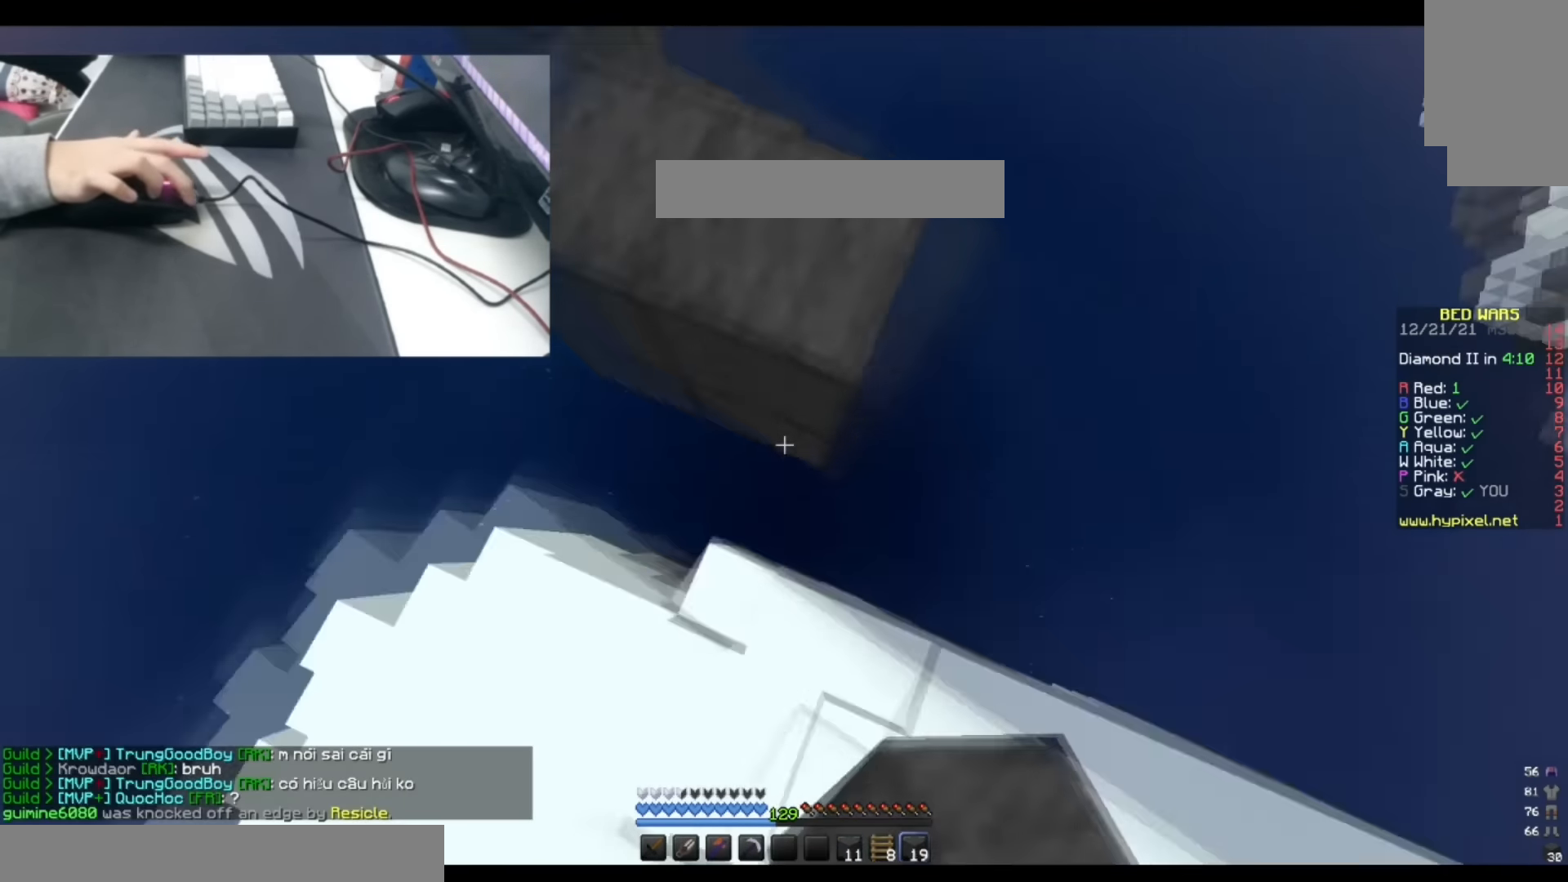
{"keys": ["d", "w"], "events": [[16, "s", "up"], [33, "space", "down"], [66, "w", "down"], [150, "d", "up"], [233, "space", "up"], [416, "d", "down"]]}
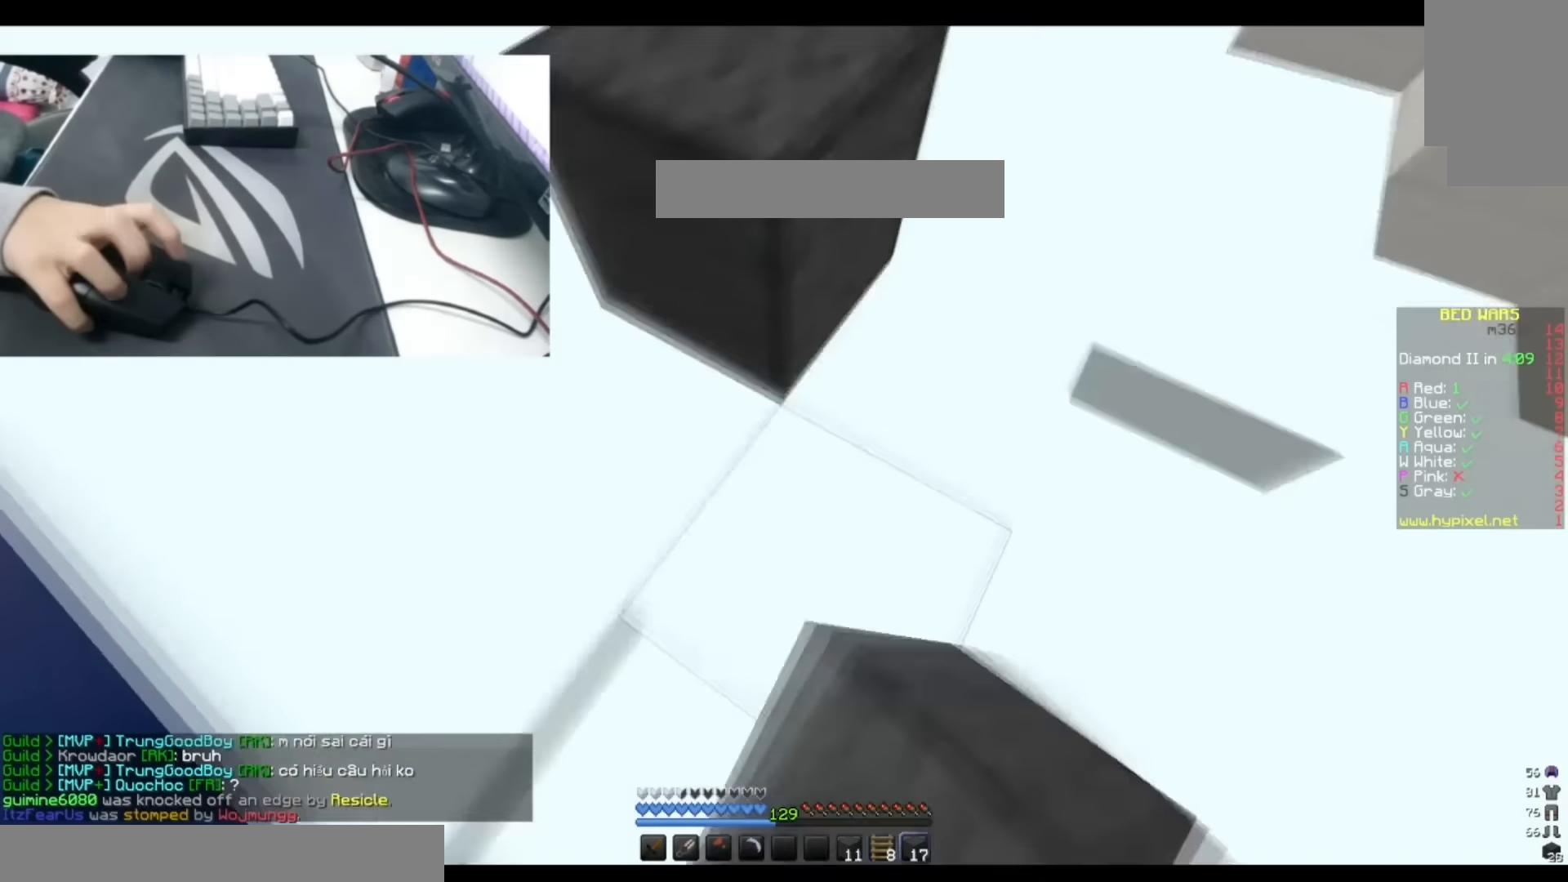
{"keys": ["space", "w"], "events": [[300, "space", "down"], [316, "d", "up"]]}
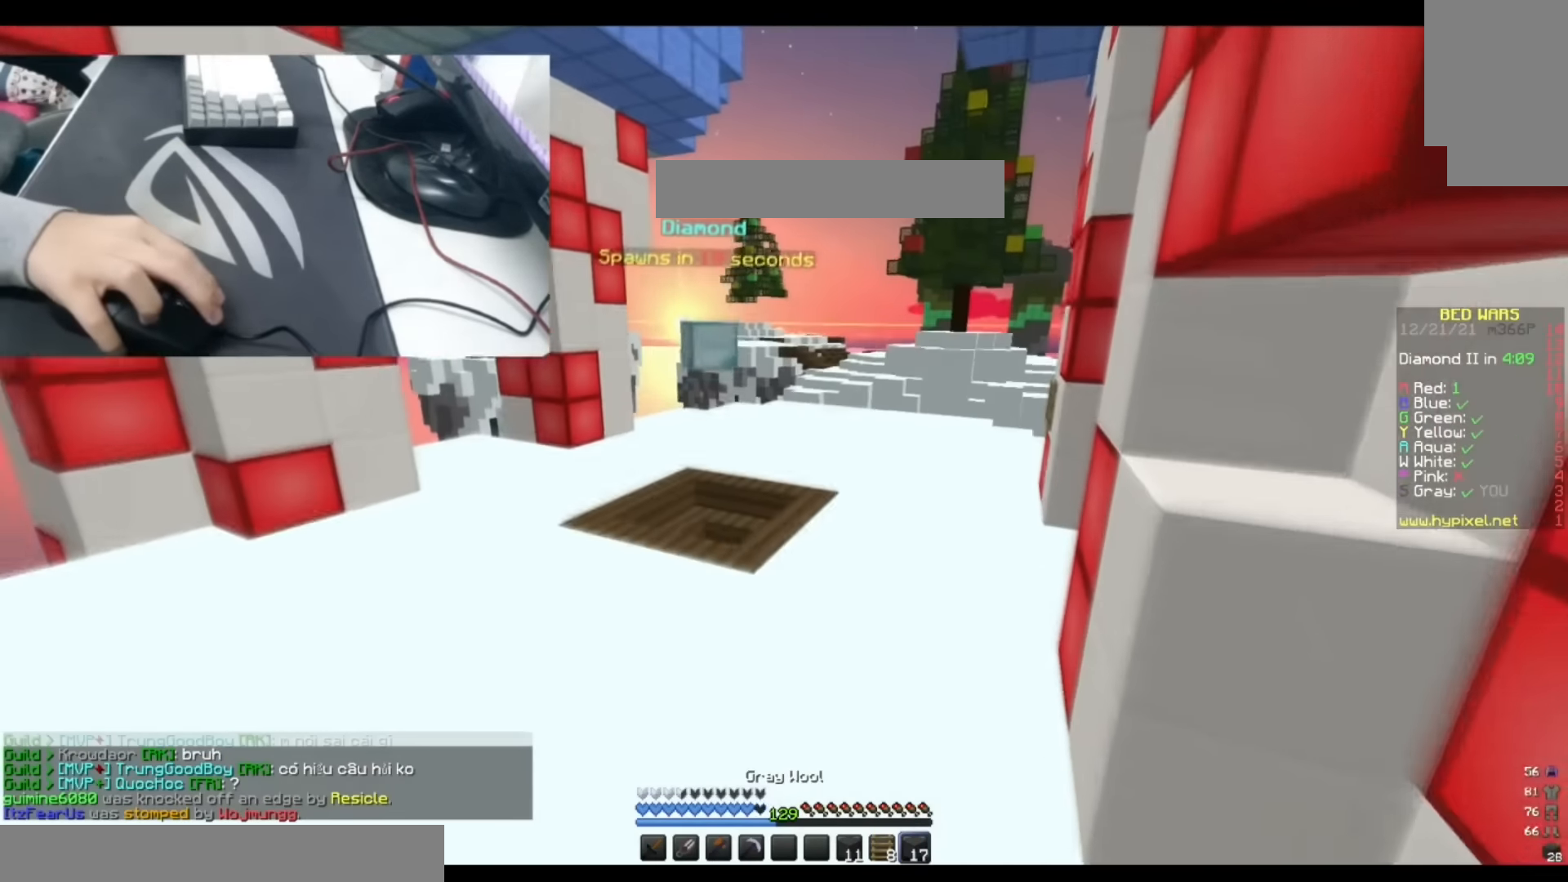
{"keys": ["space", "w"], "events": [[16, "space", "up"], [150, "a", "down"], [333, "space", "down"], [416, "a", "up"]]}
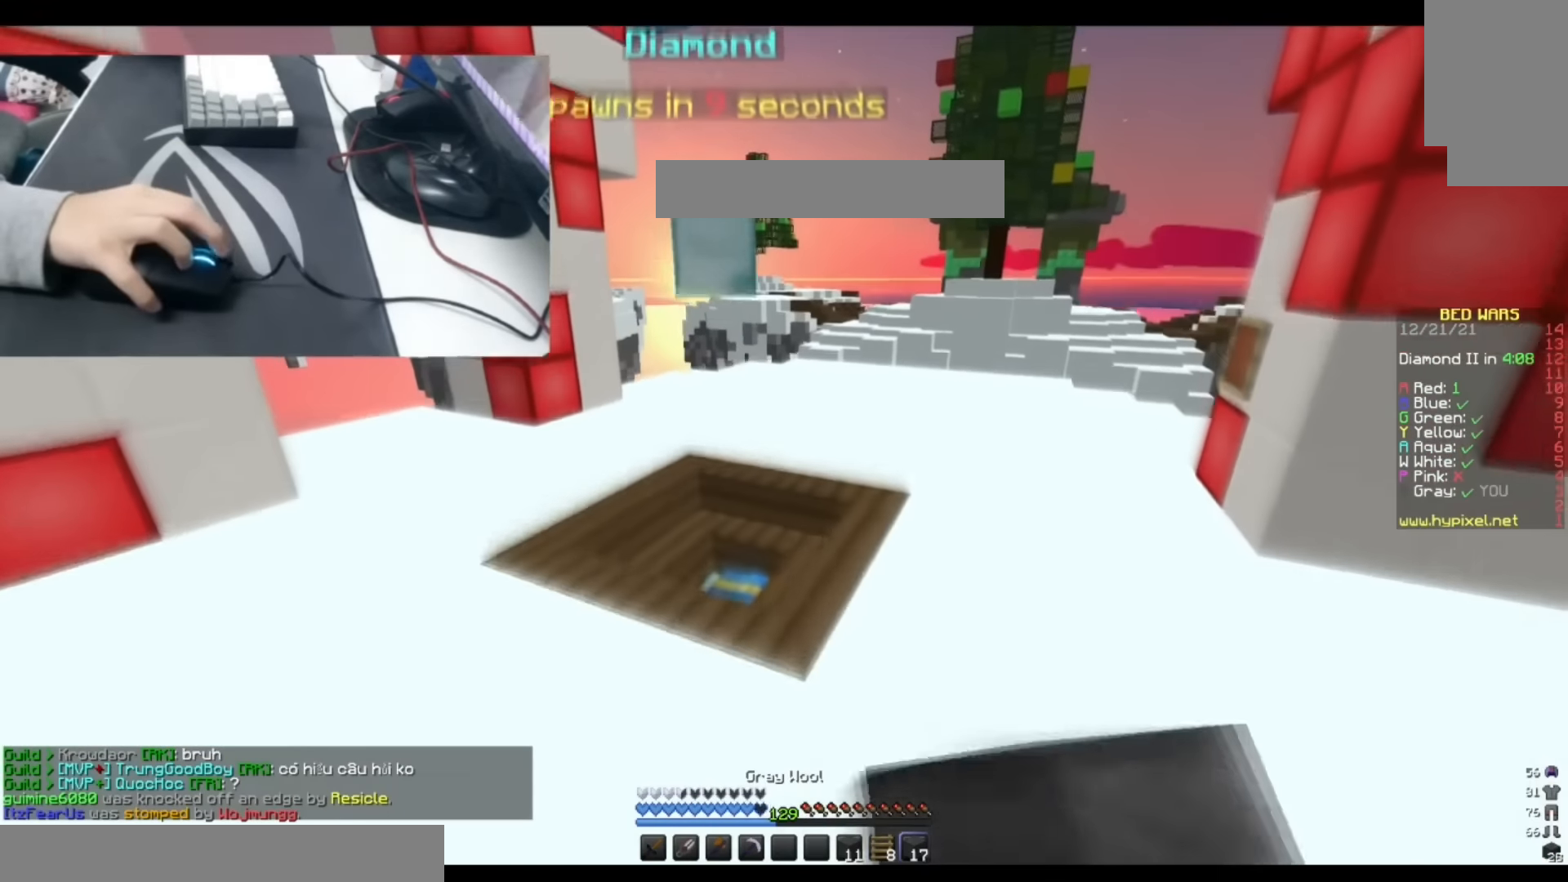
{"keys": ["a", "w"], "events": [[83, "space", "up"], [366, "a", "down"]]}
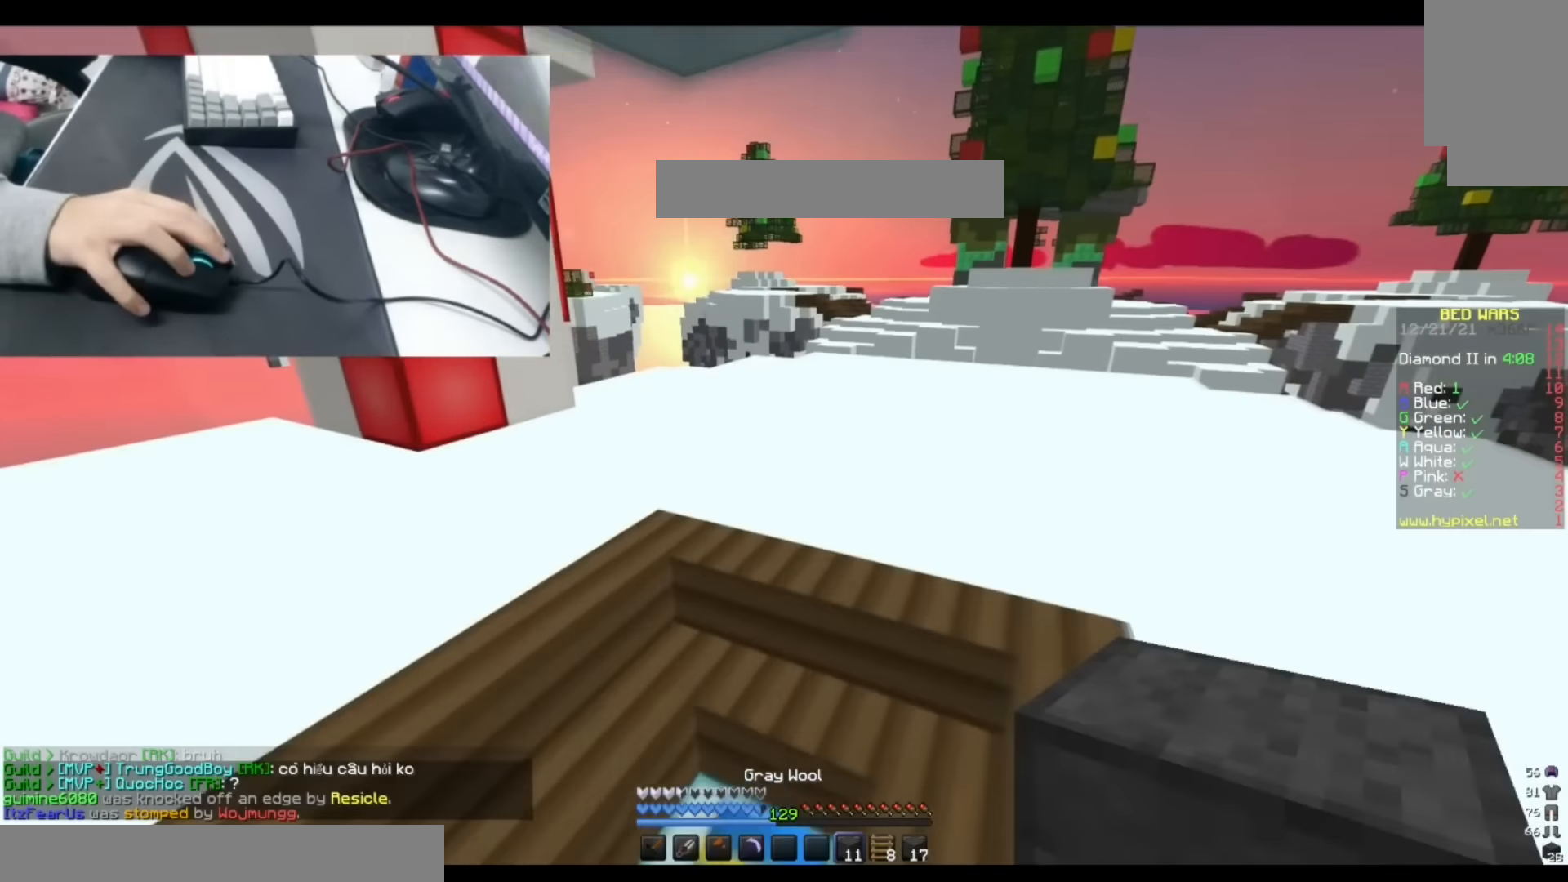
{"keys": ["w"], "events": [[83, "a", "up"]]}
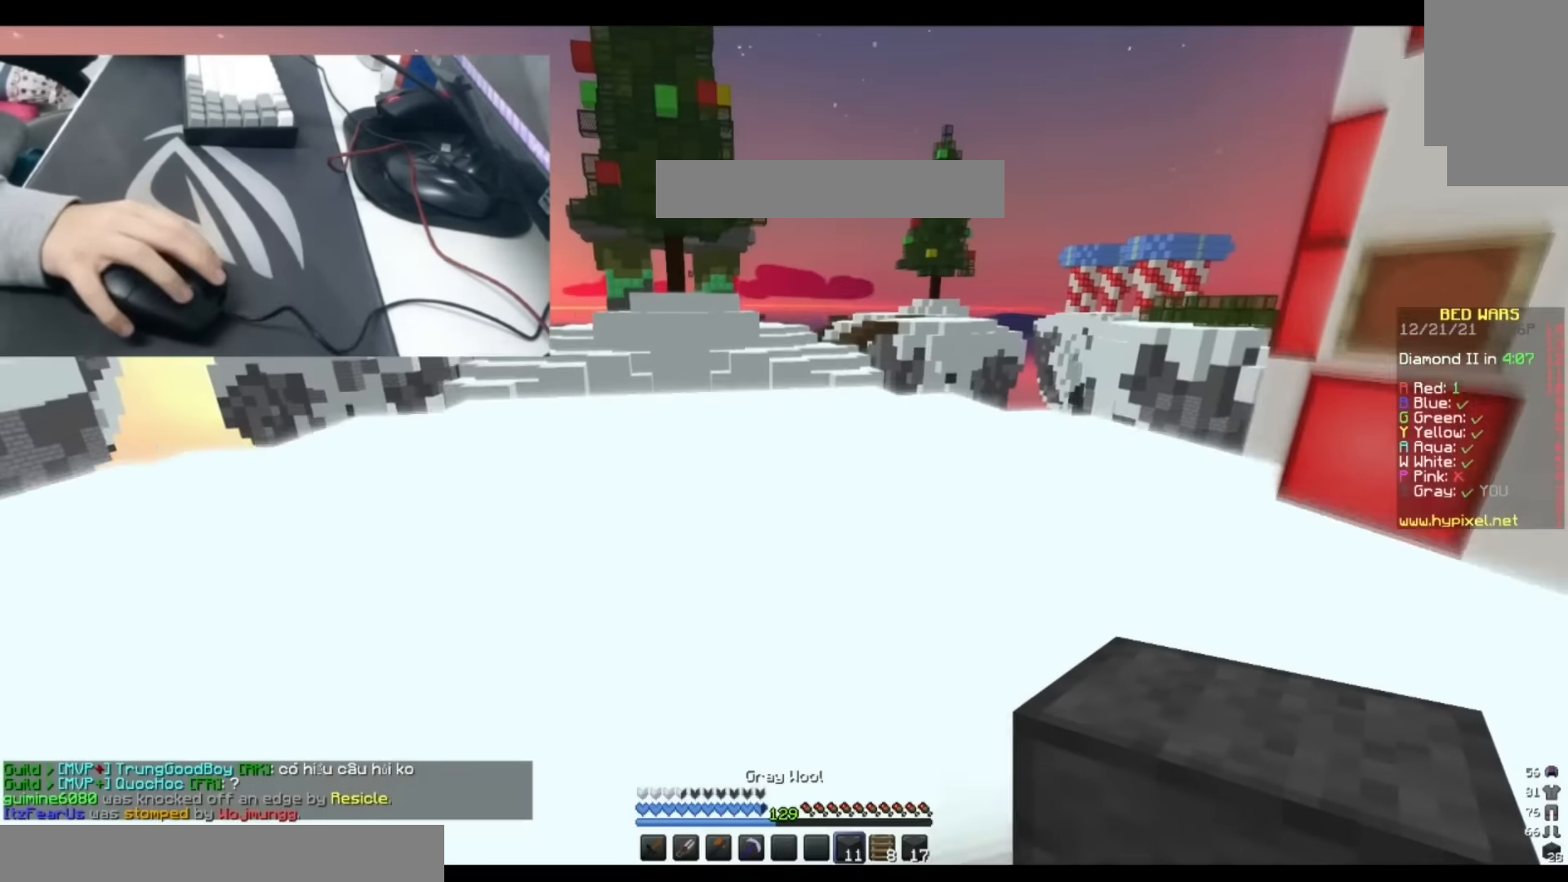
{"keys": []}
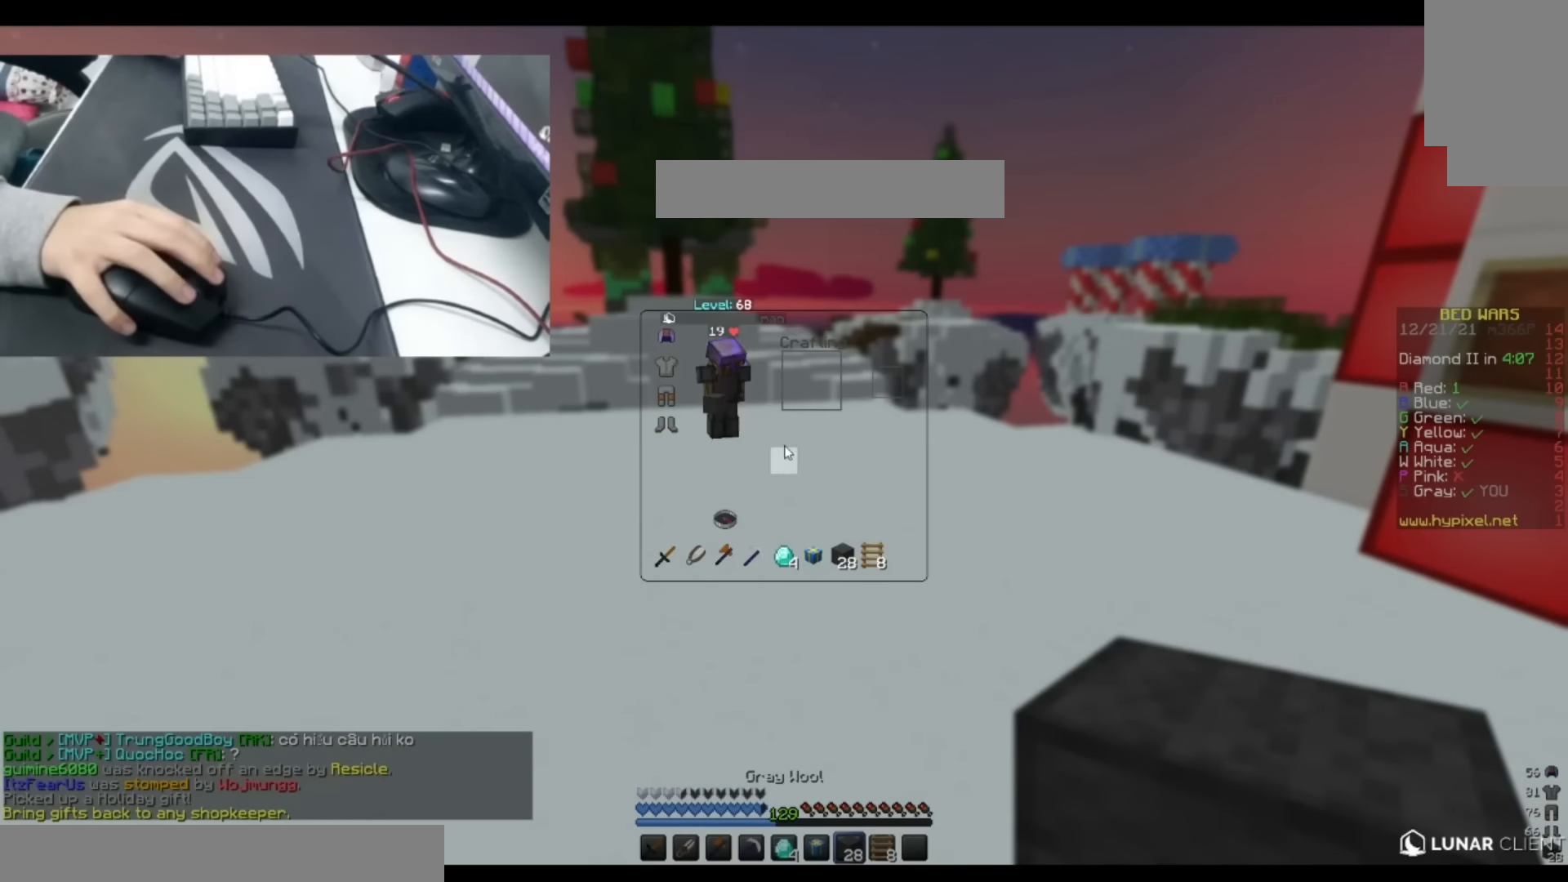
{"keys": [], "events": []}
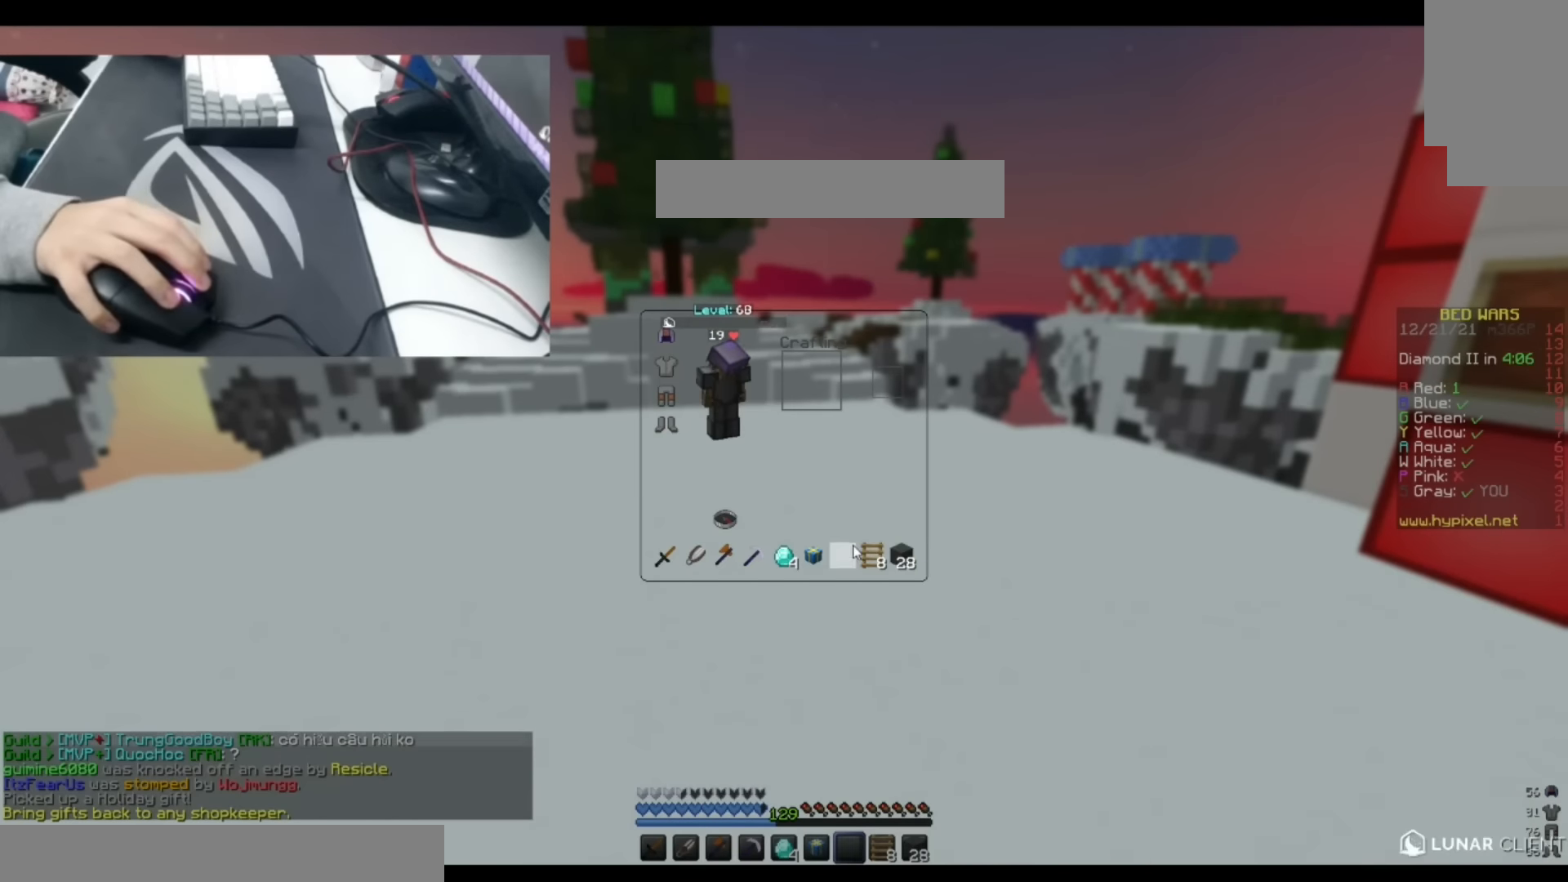
{"keys": ["a", "w"], "events": [[84, "w", "down"], [184, "space", "down"], [334, "a", "down"], [350, "space", "up"]]}
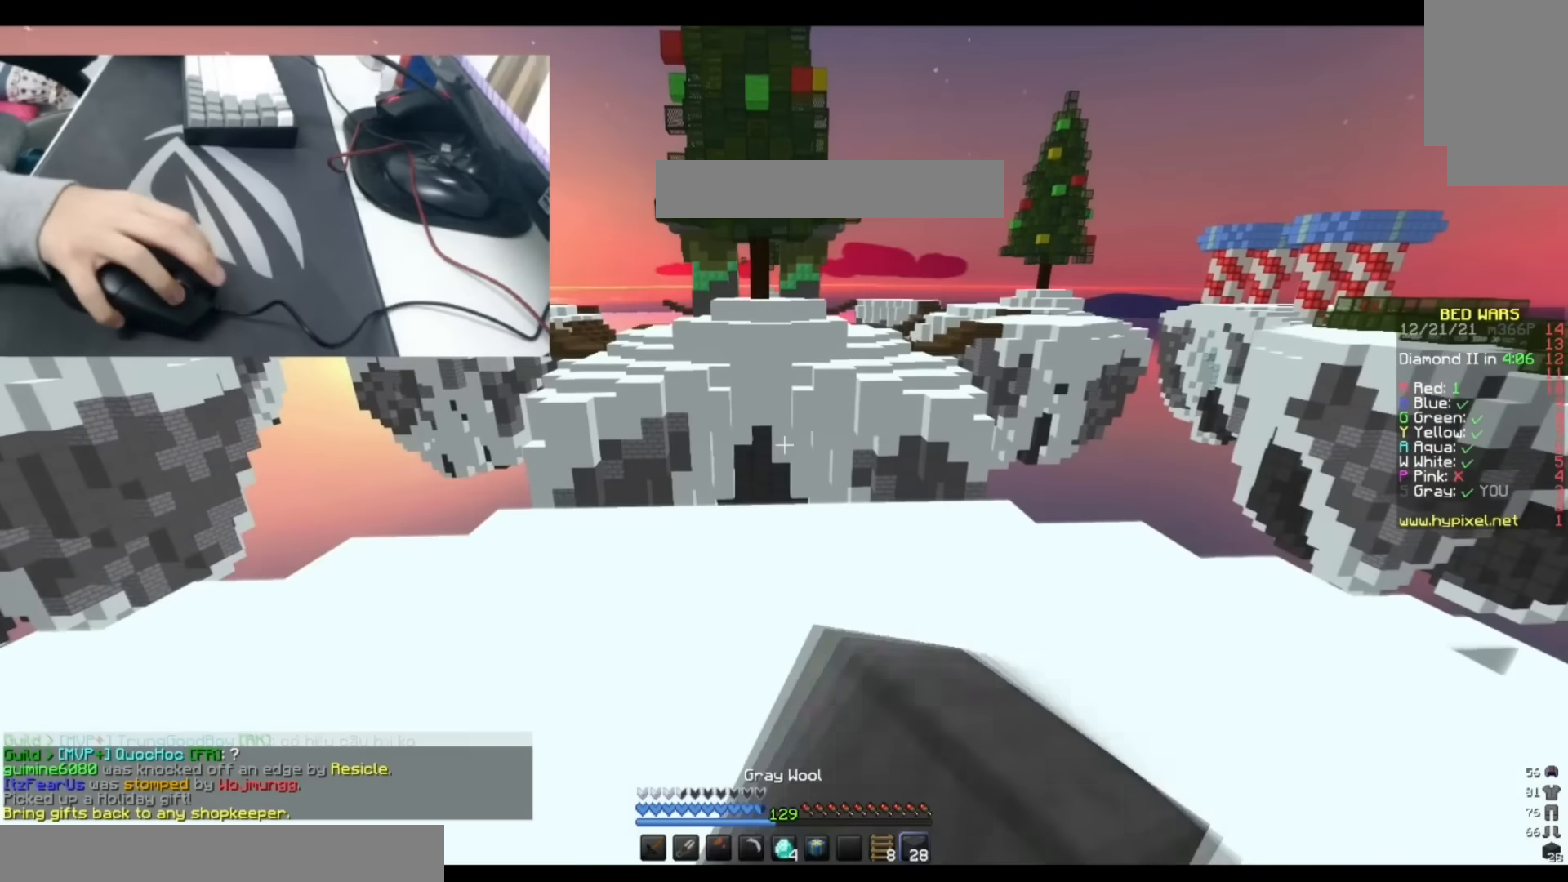
{"keys": ["d", "space", "w"], "events": [[34, "a", "up"], [417, "space", "down"], [467, "d", "down"]]}
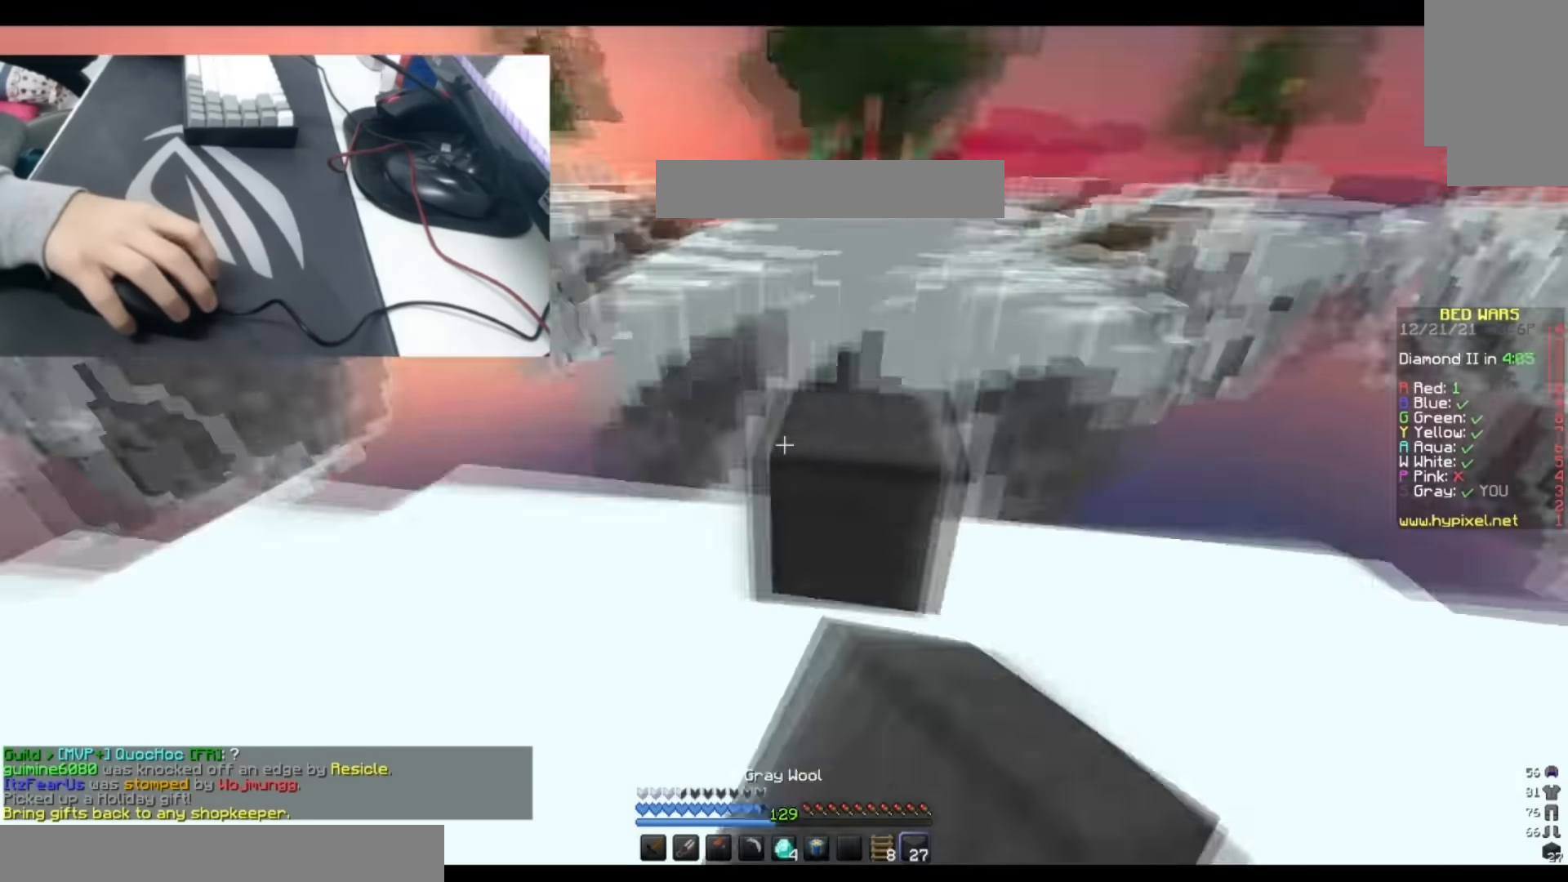
{"keys": ["d", "s"], "events": [[50, "space", "up"], [67, "w", "up"], [217, "s", "down"]]}
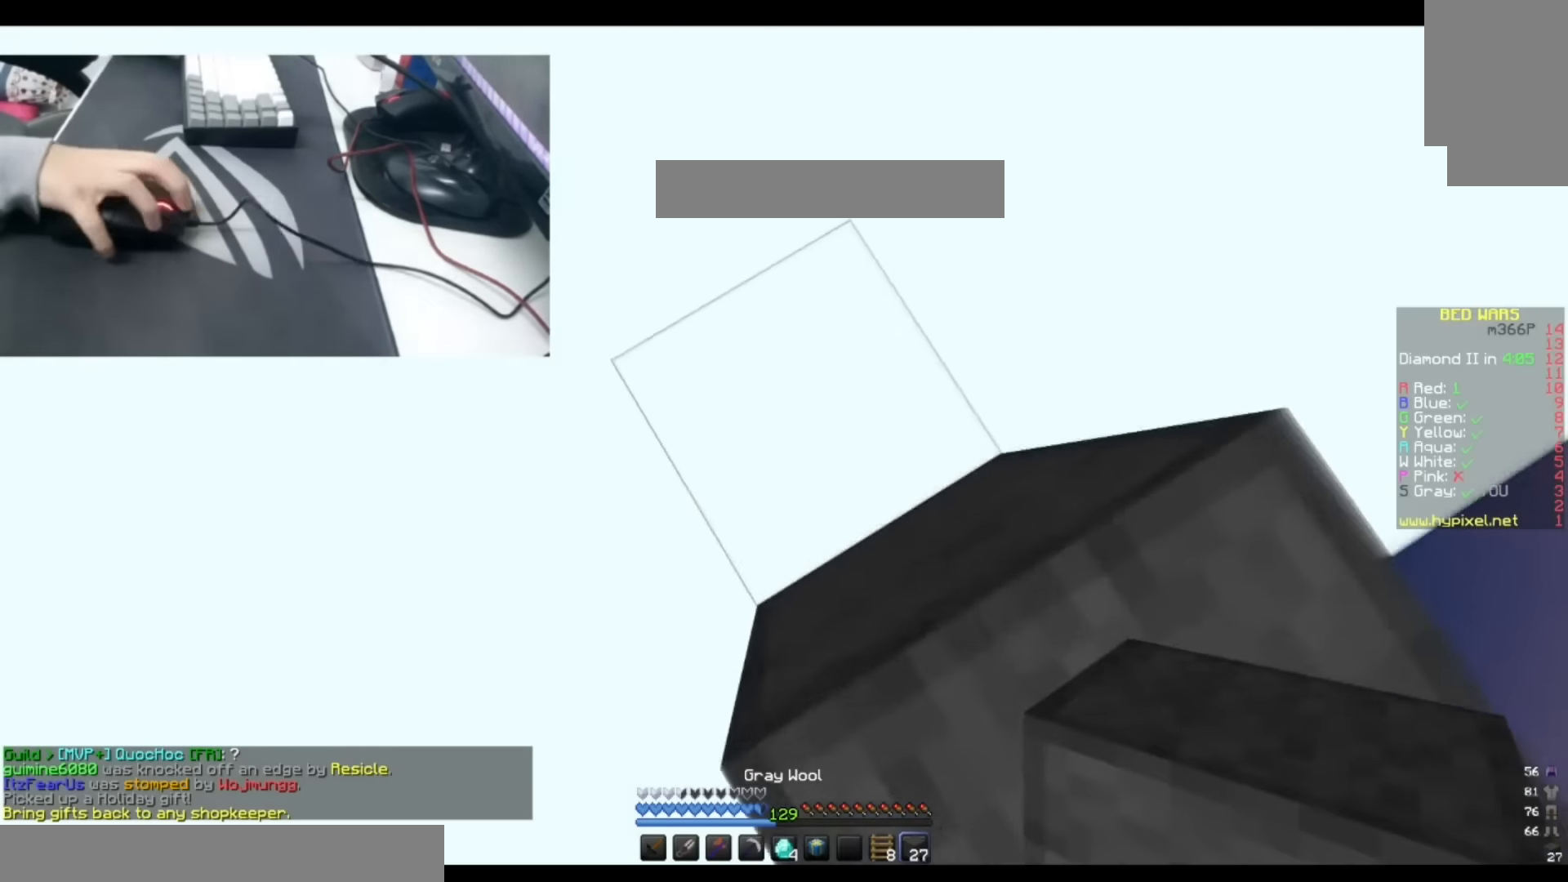
{"keys": ["d", "s"], "events": [[167, "d", "up"], [234, "space", "down"], [350, "d", "down"], [350, "space", "up"]]}
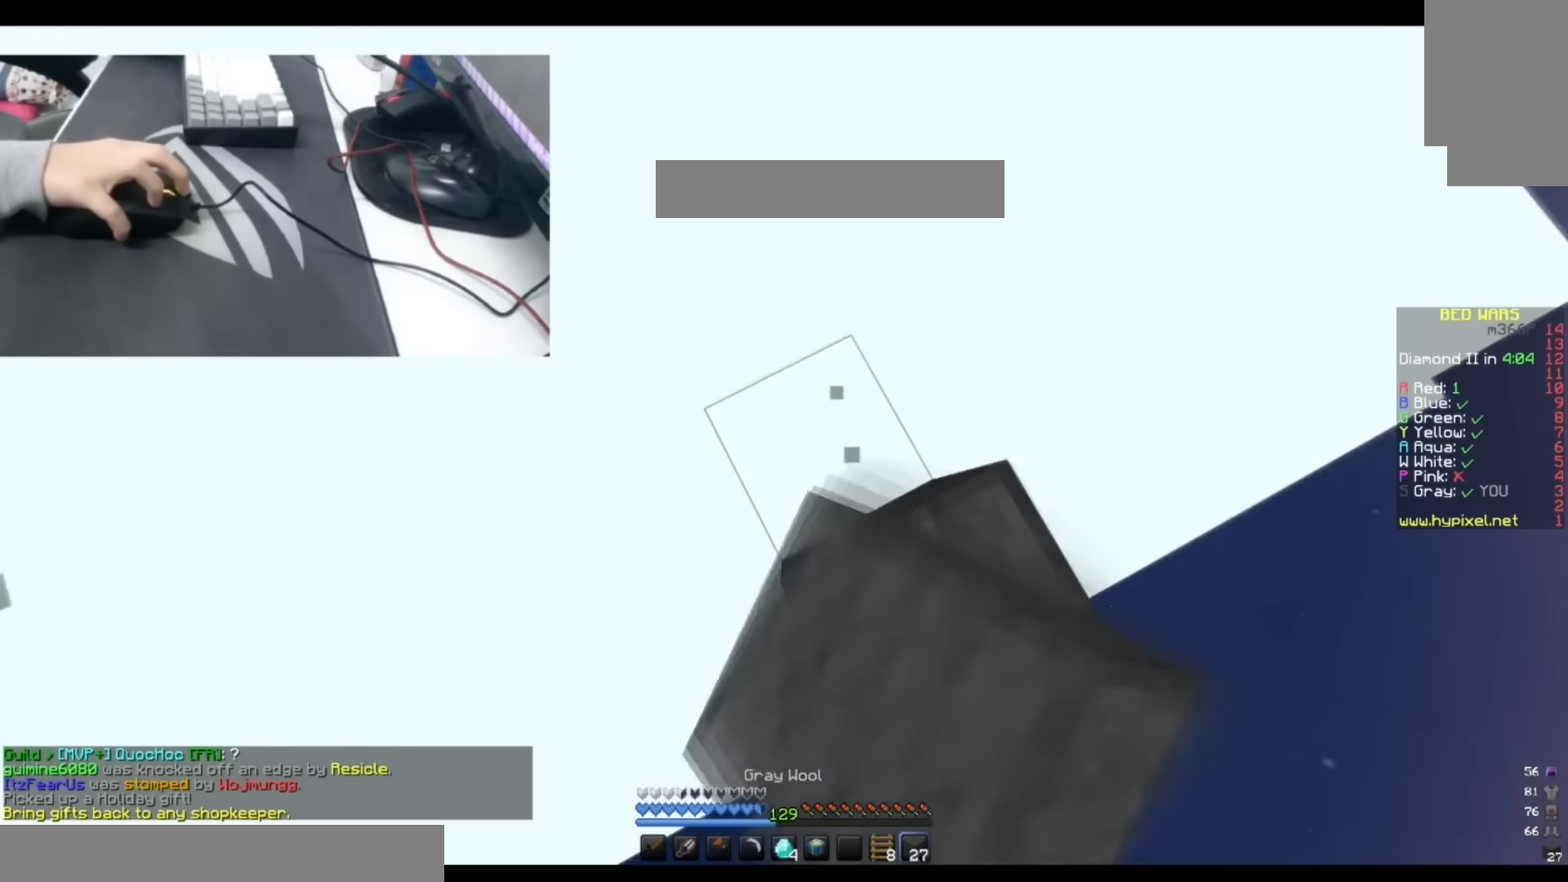
{"keys": ["d", "s"], "events": []}
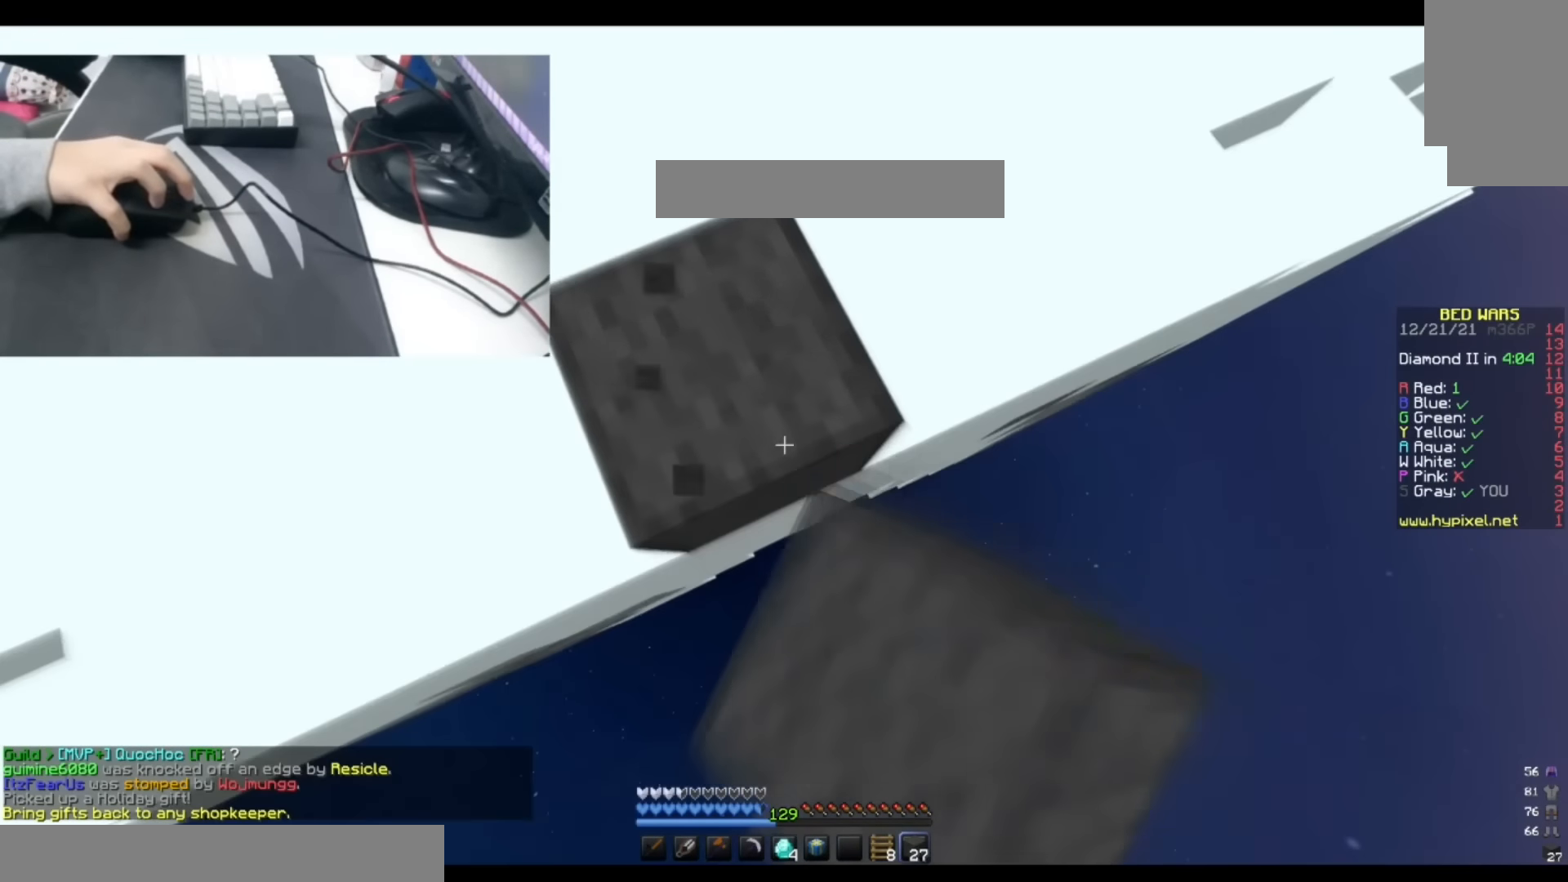
{"keys": ["s"], "events": [[67, "d", "up"], [200, "d", "down"], [284, "d", "up"]]}
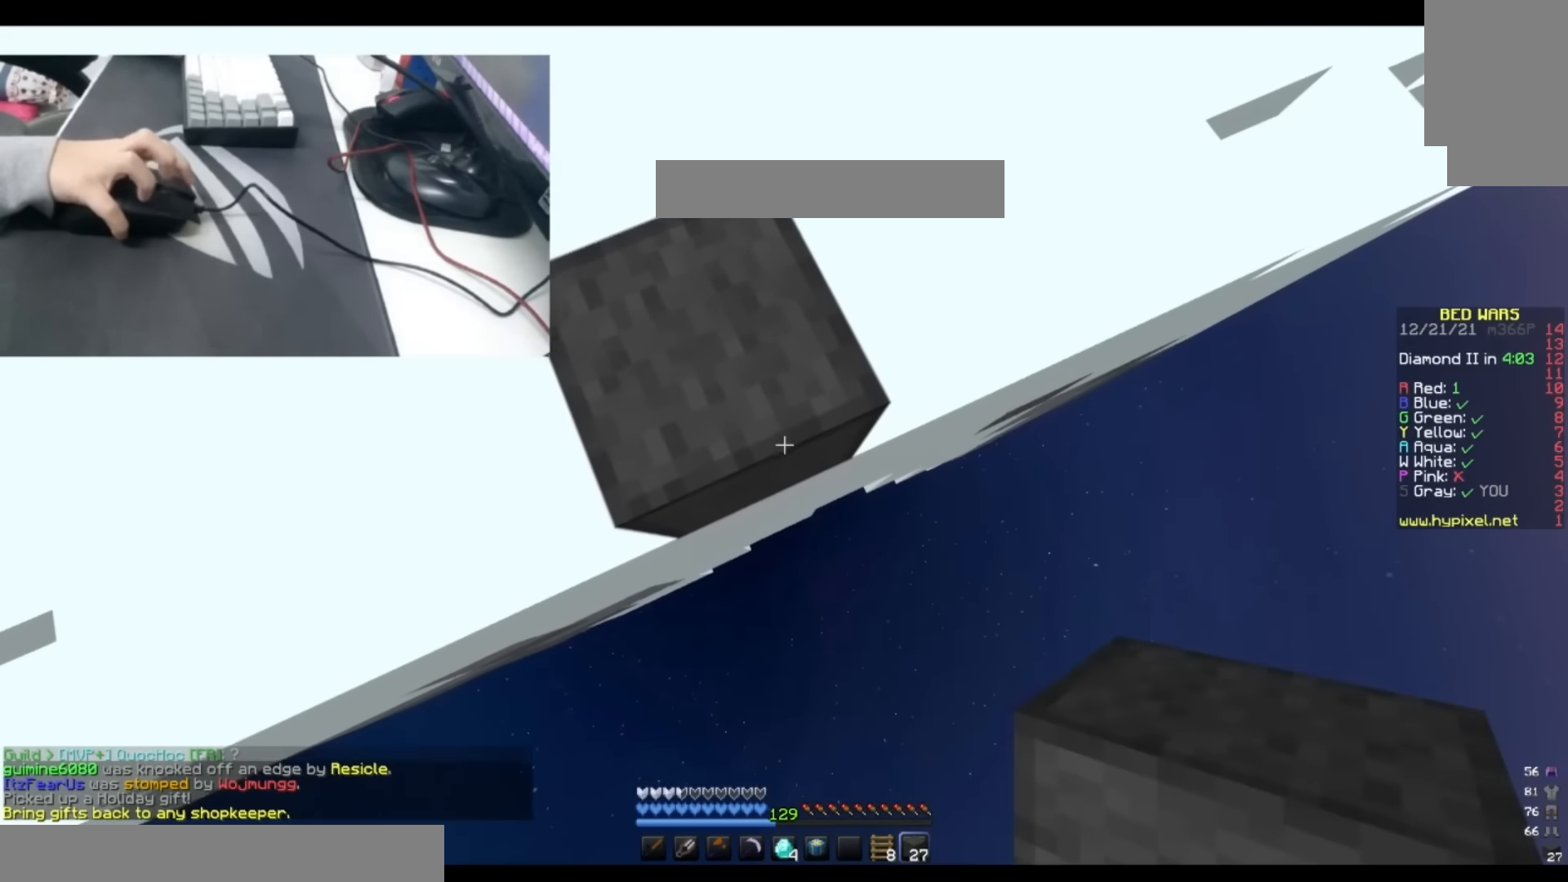
{"keys": ["s"], "events": [[134, "d", "down"], [300, "d", "up"], [384, "d", "down"], [500, "d", "up"]]}
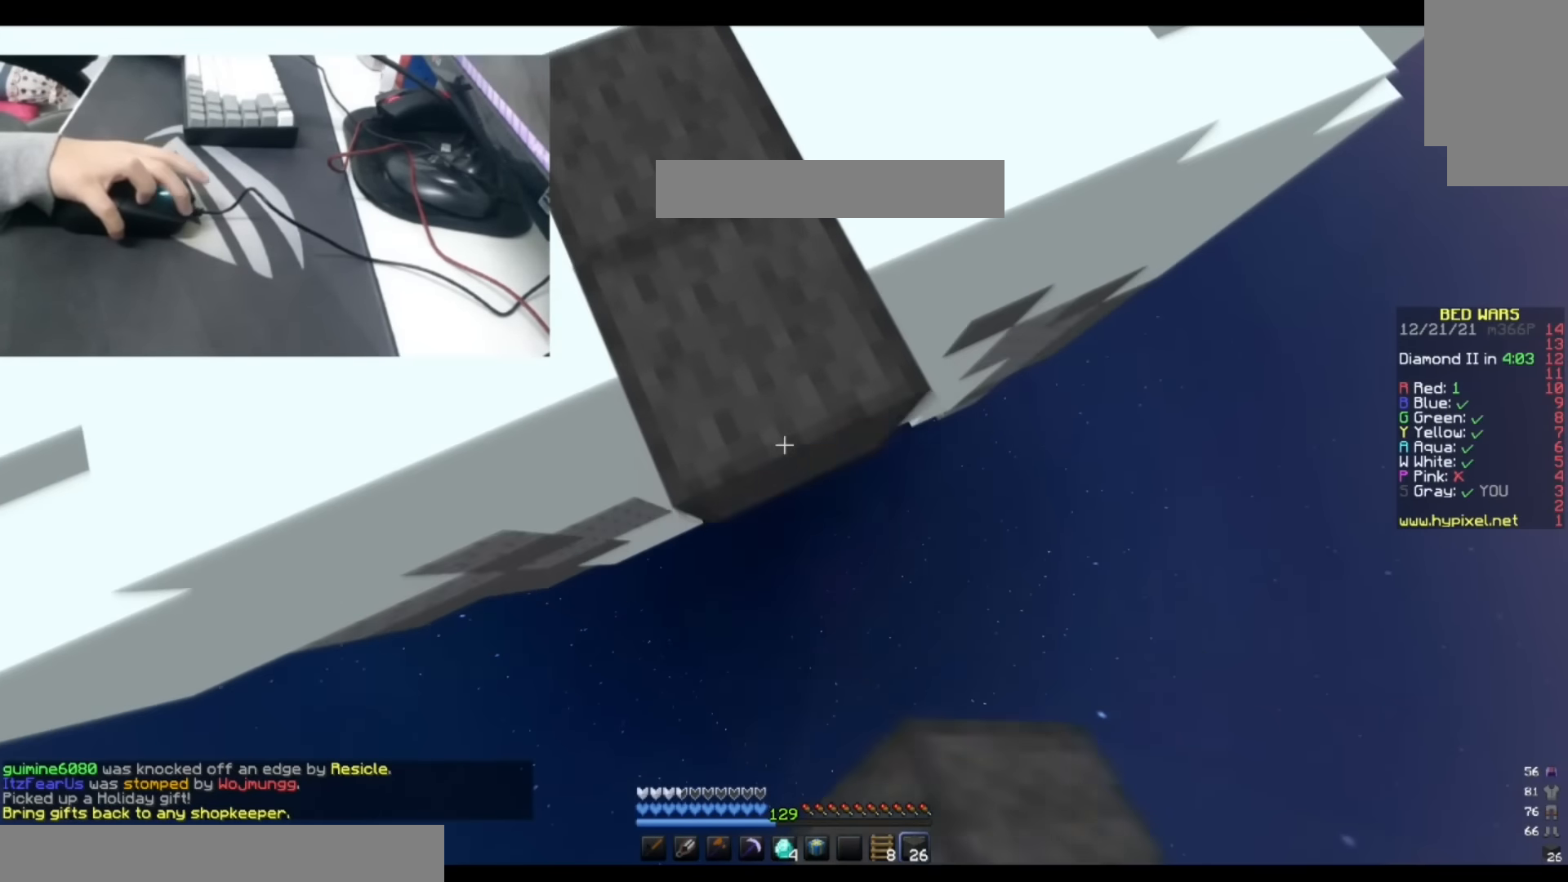
{"keys": ["d", "s"], "events": [[84, "d", "down"], [184, "d", "up"], [250, "d", "down"]]}
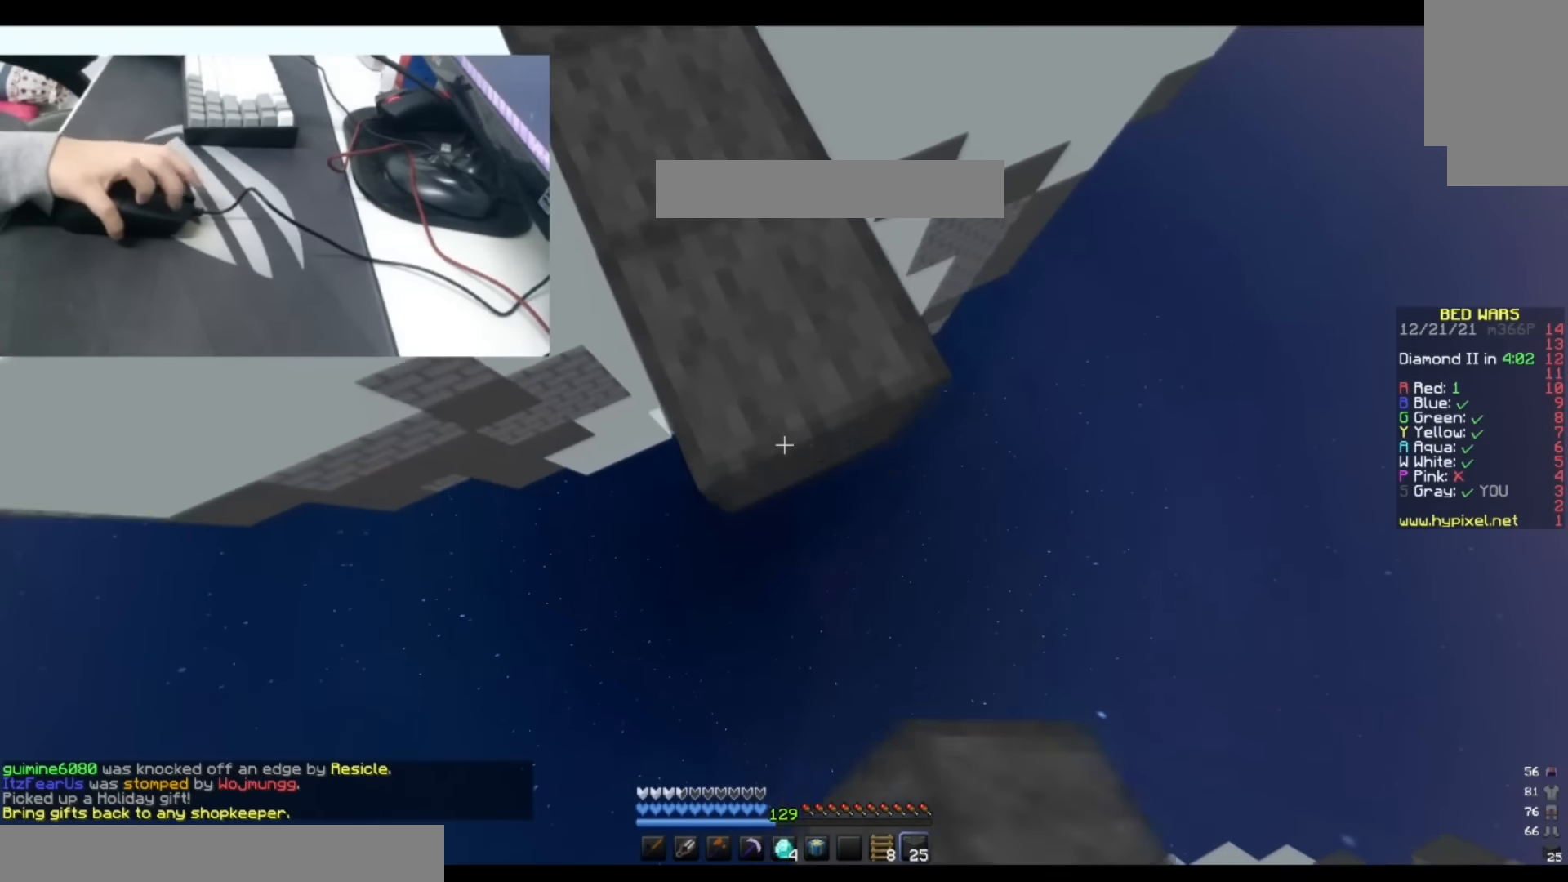
{"keys": ["d", "s"], "events": [[250, "d", "up"], [317, "d", "down"], [417, "d", "up"], [500, "d", "down"]]}
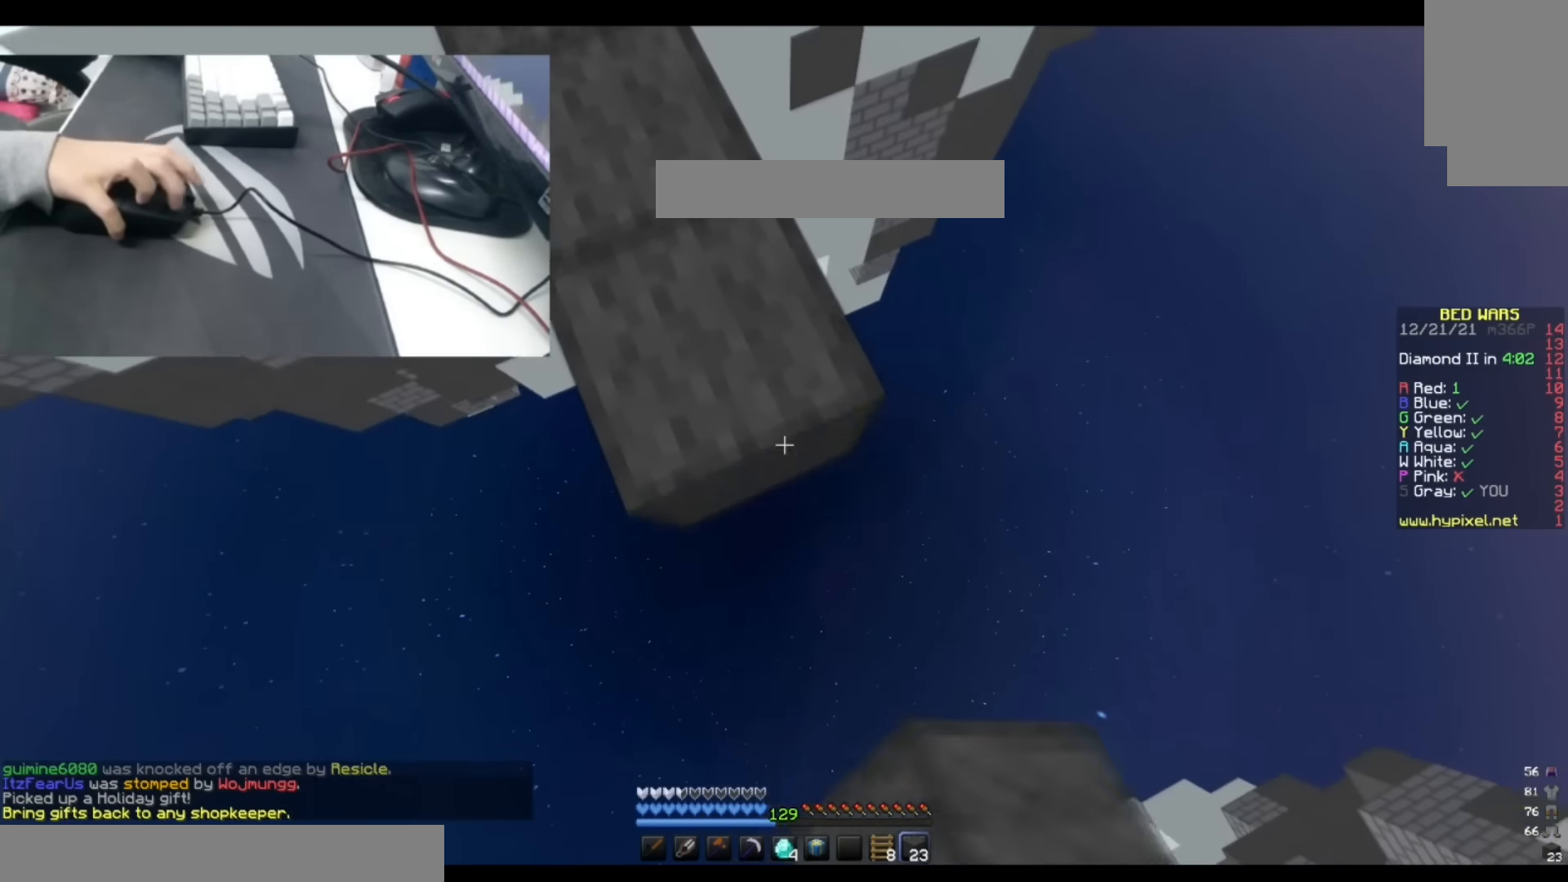
{"keys": ["s"], "events": [[67, "d", "up"], [167, "d", "down"], [267, "d", "up"], [350, "d", "down"], [450, "d", "up"]]}
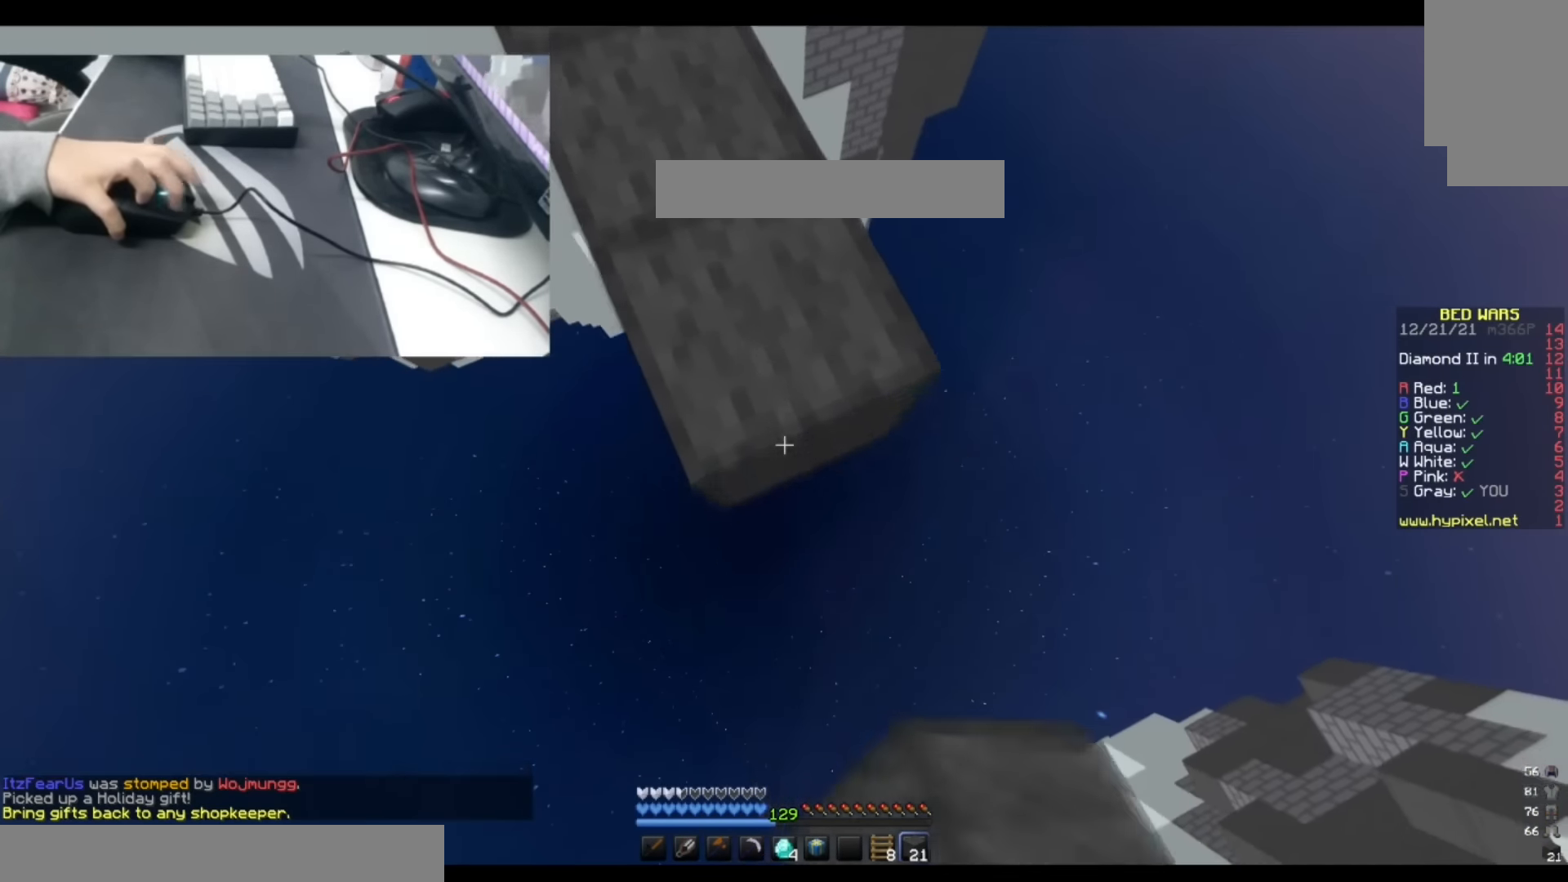
{"keys": ["d", "s"], "events": [[17, "d", "down"], [134, "d", "up"], [184, "d", "down"]]}
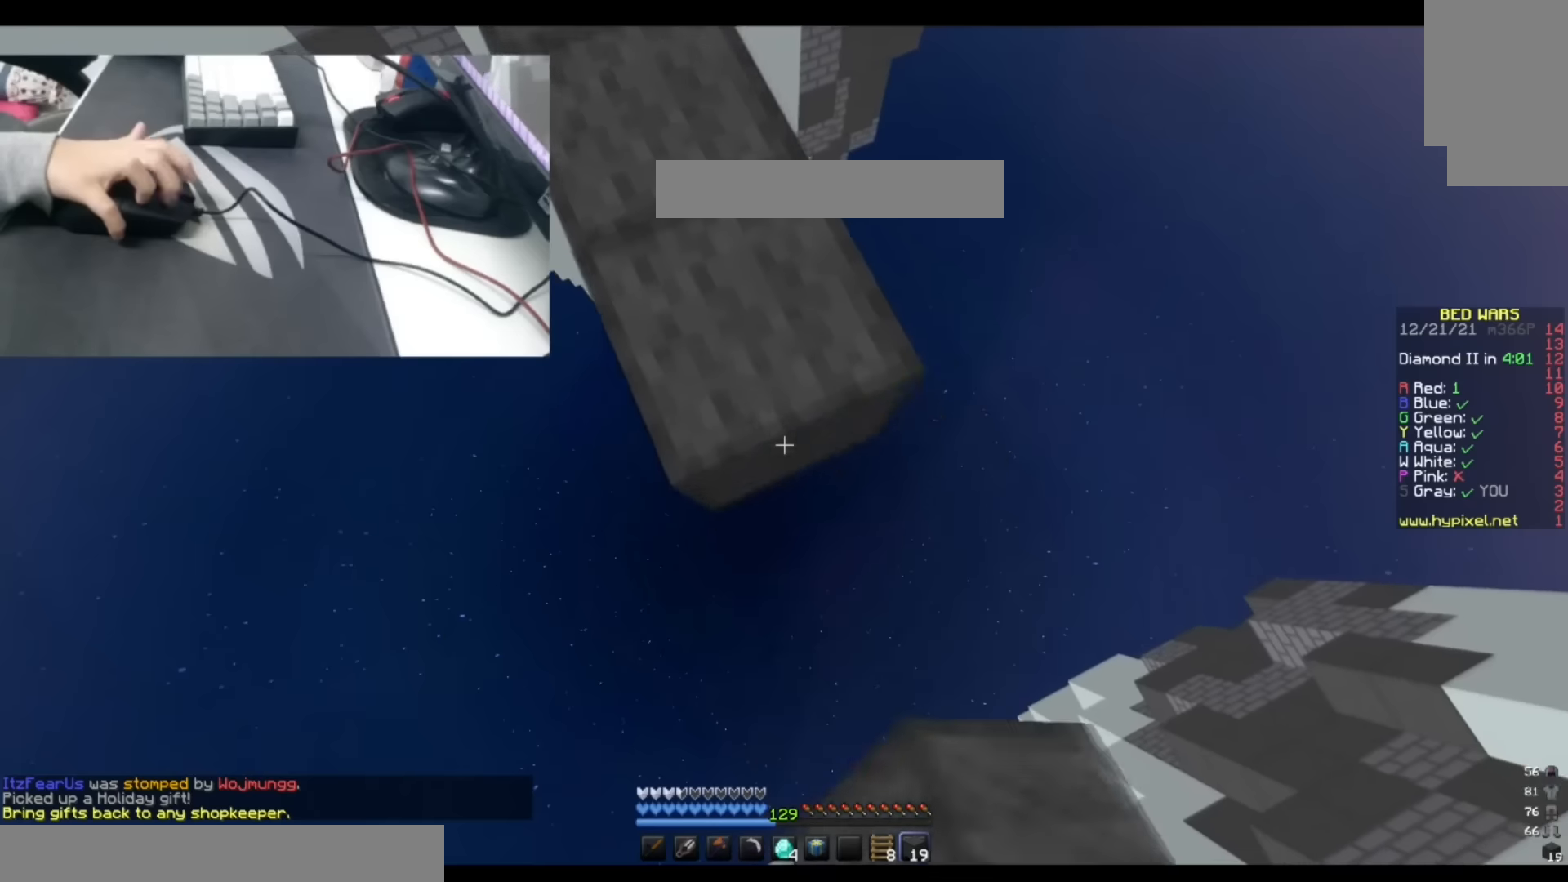
{"keys": ["d", "s"], "events": [[17, "d", "up"], [50, "d", "down"], [333, "d", "up"], [417, "d", "down"]]}
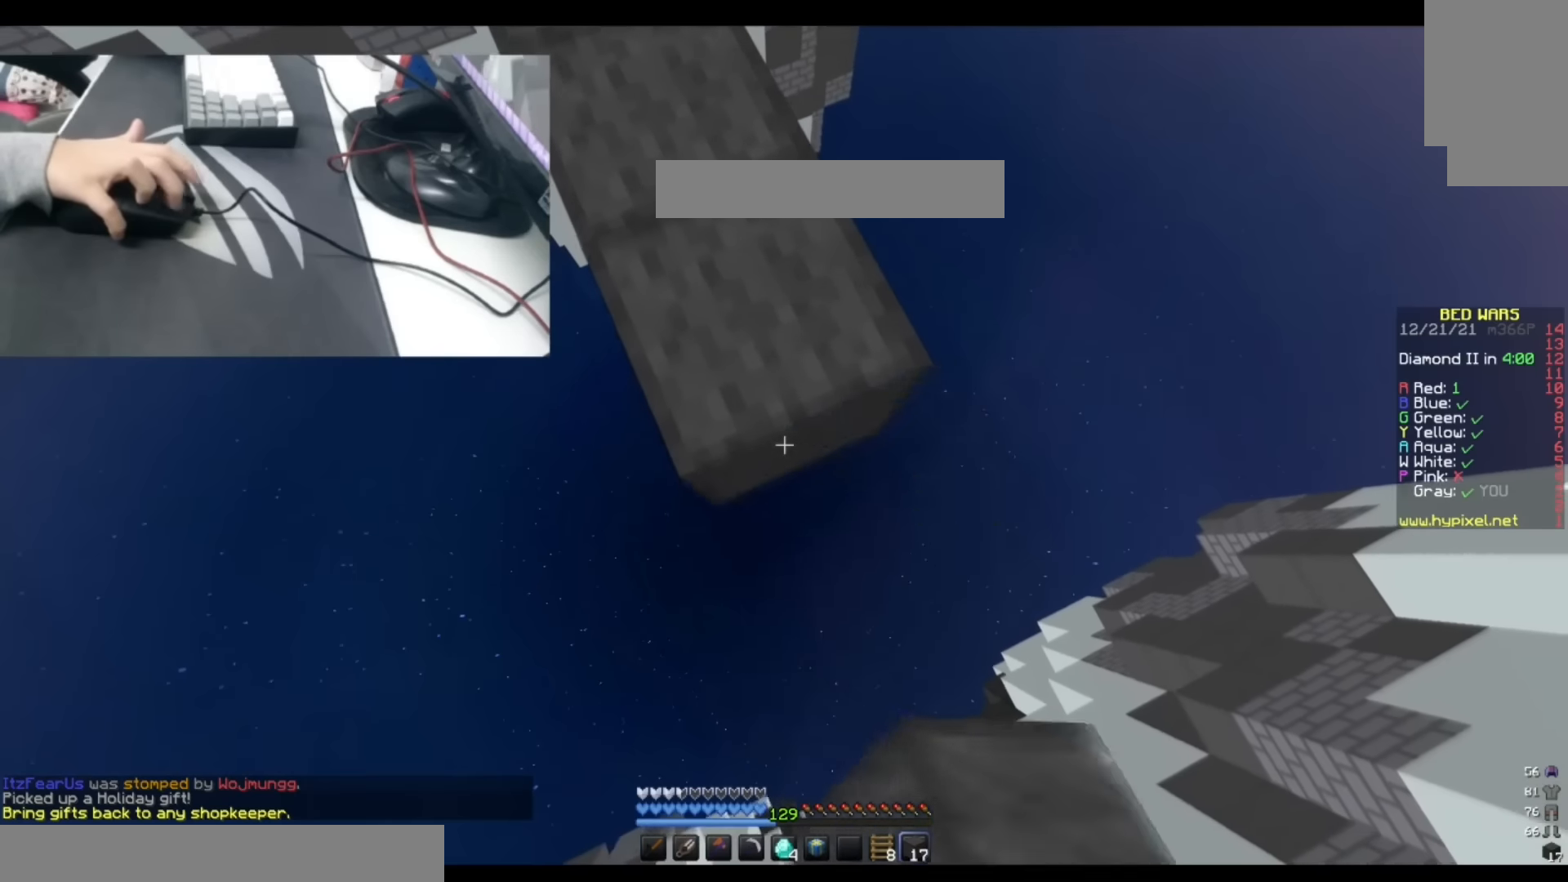
{"keys": ["d", "s"], "events": [[233, "d", "up"], [300, "d", "down"], [417, "d", "up"], [500, "d", "down"]]}
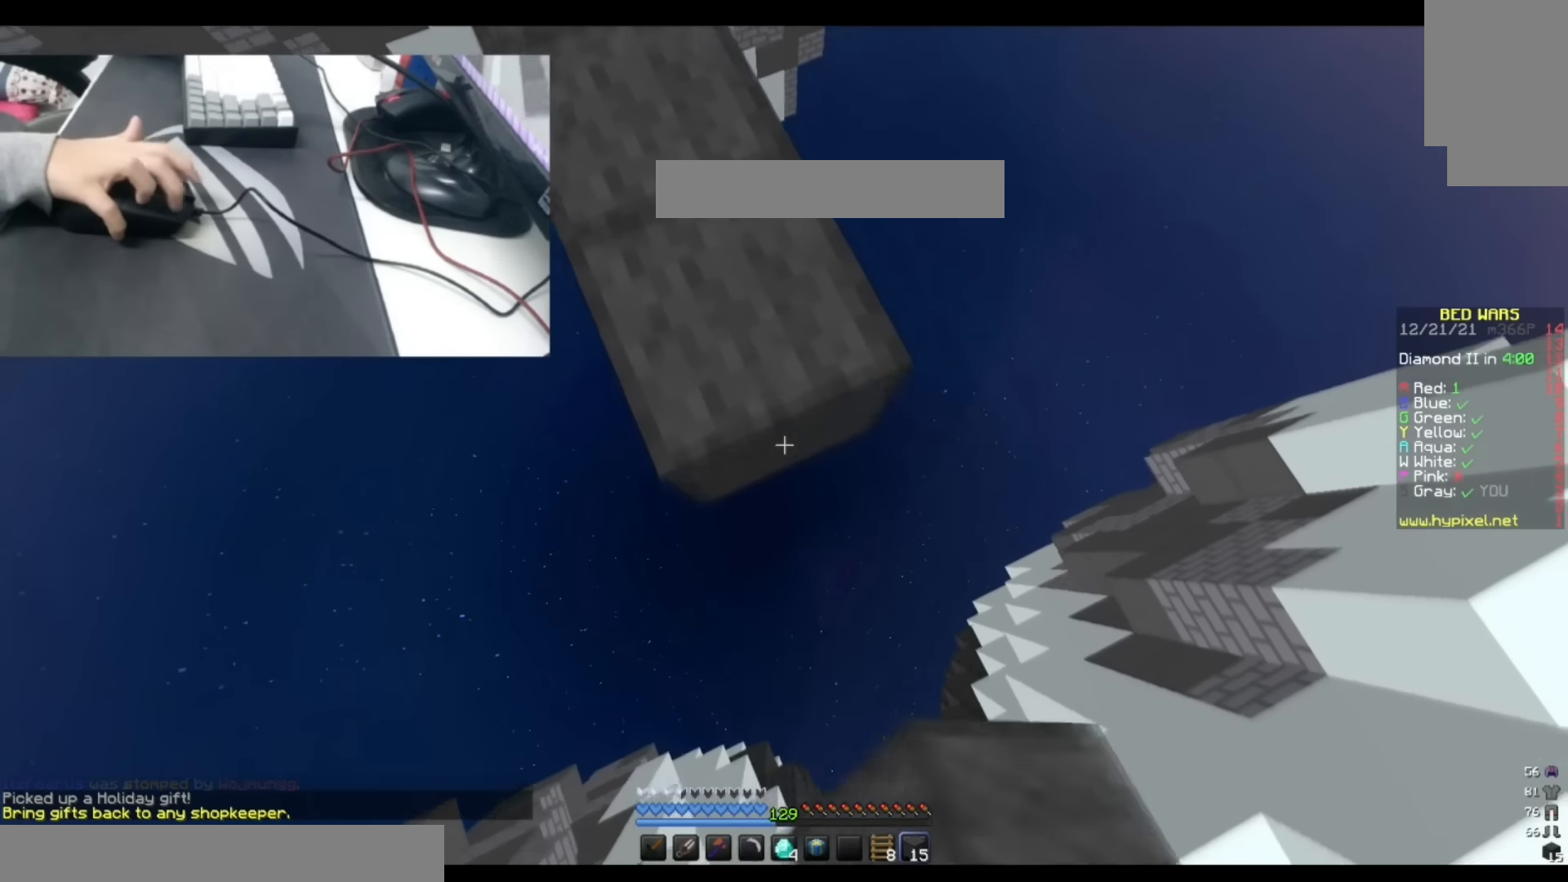
{"keys": ["d", "s"], "events": [[100, "d", "up"], [150, "d", "down"], [267, "d", "up"], [333, "d", "down"], [450, "d", "up"], [500, "d", "down"]]}
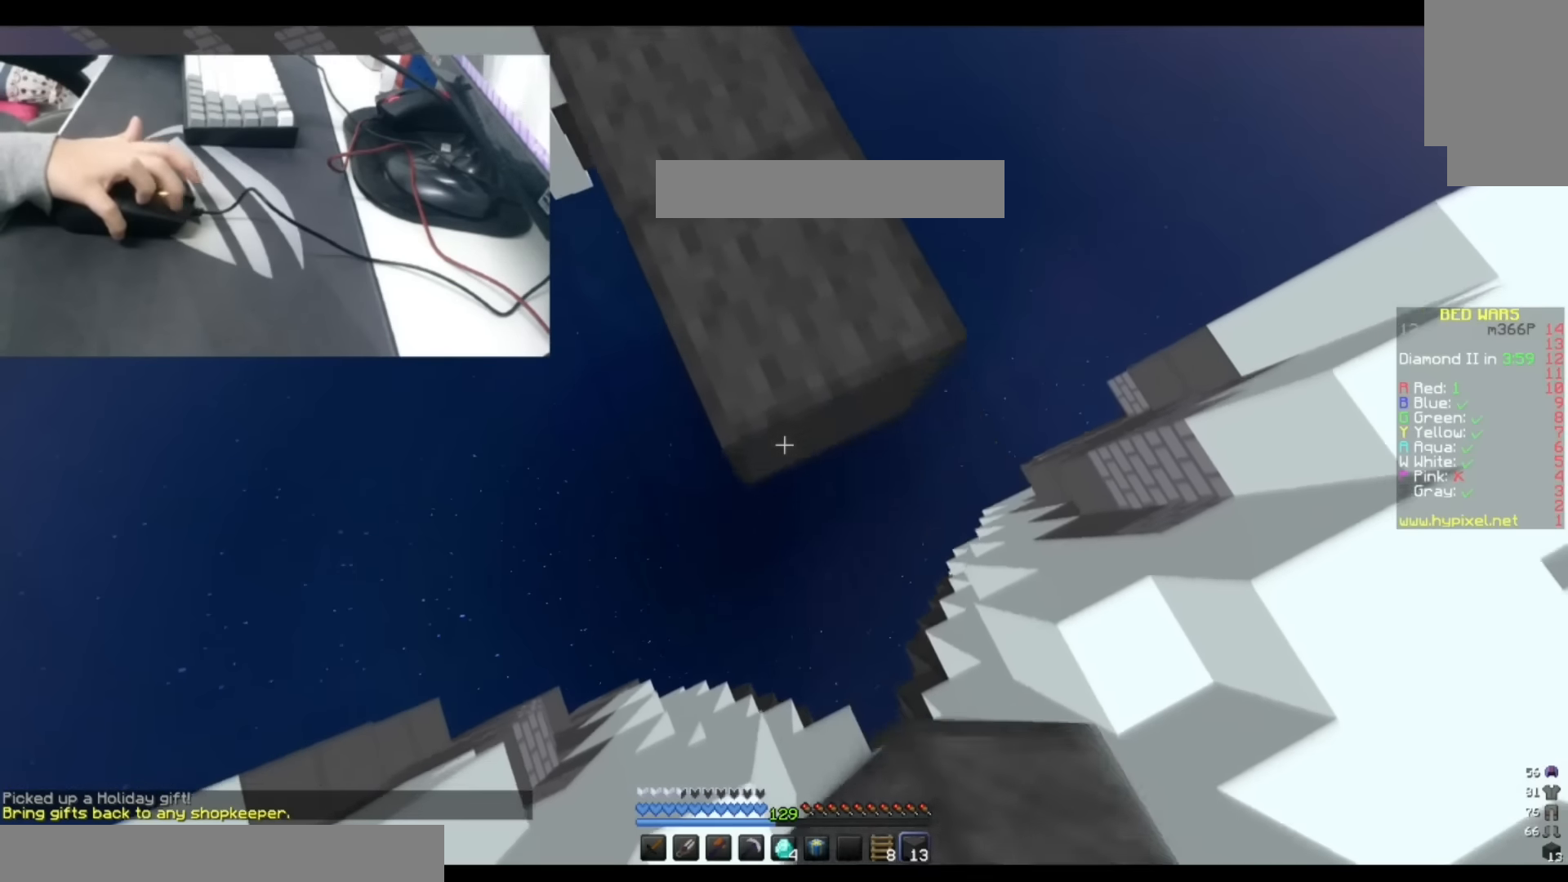
{"keys": ["s"], "events": [[267, "d", "up"], [317, "d", "down"], [450, "d", "up"]]}
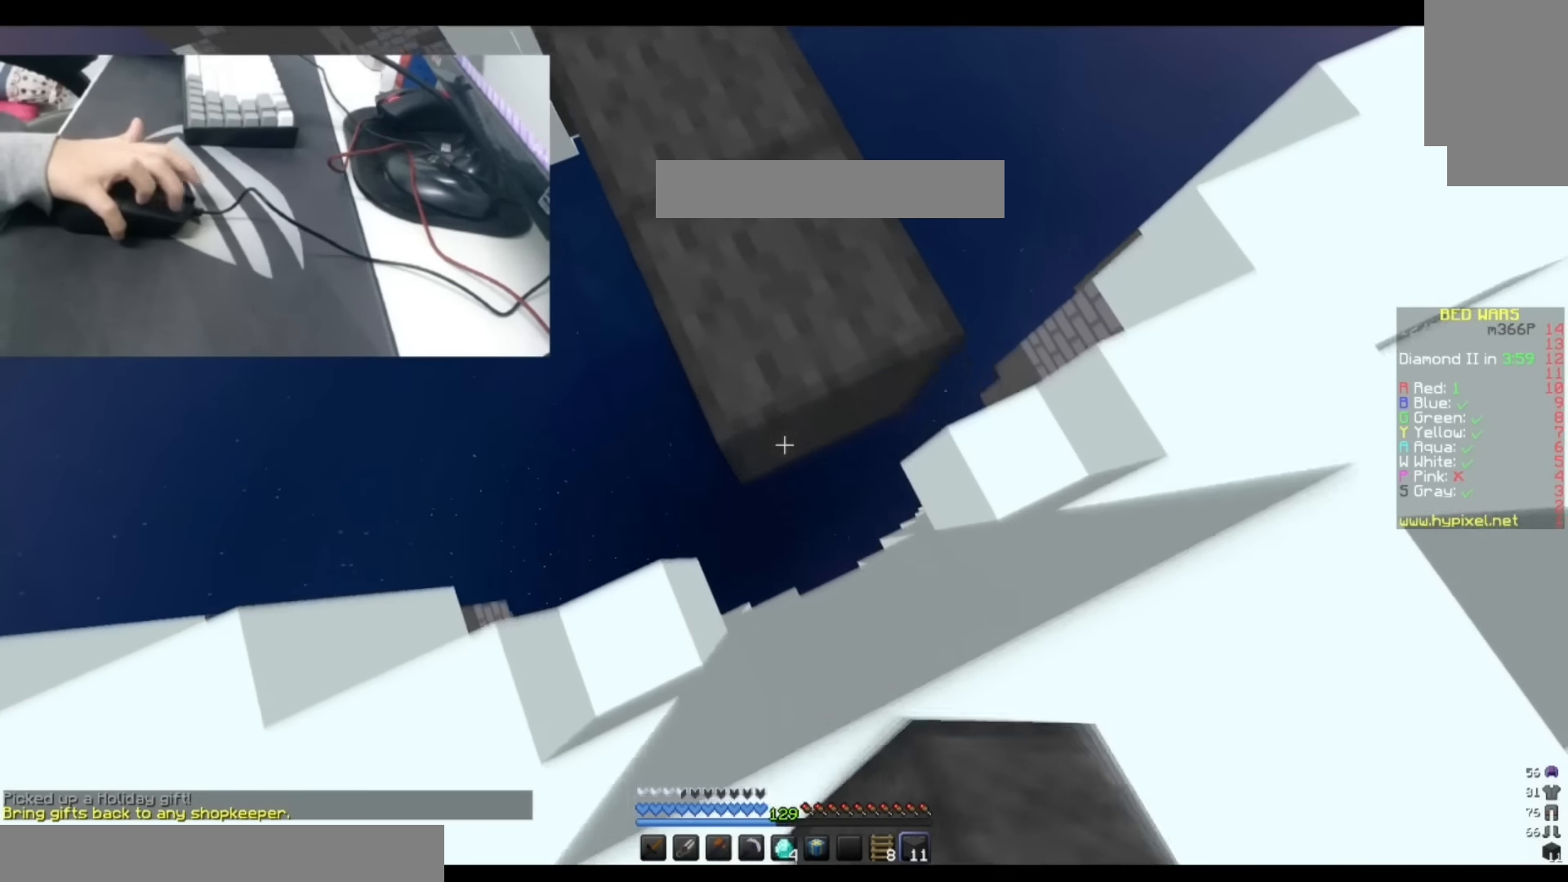
{"keys": ["w"], "events": [[17, "d", "down"], [117, "d", "up"], [183, "d", "down"], [367, "s", "up"], [417, "w", "down"], [467, "d", "up"]]}
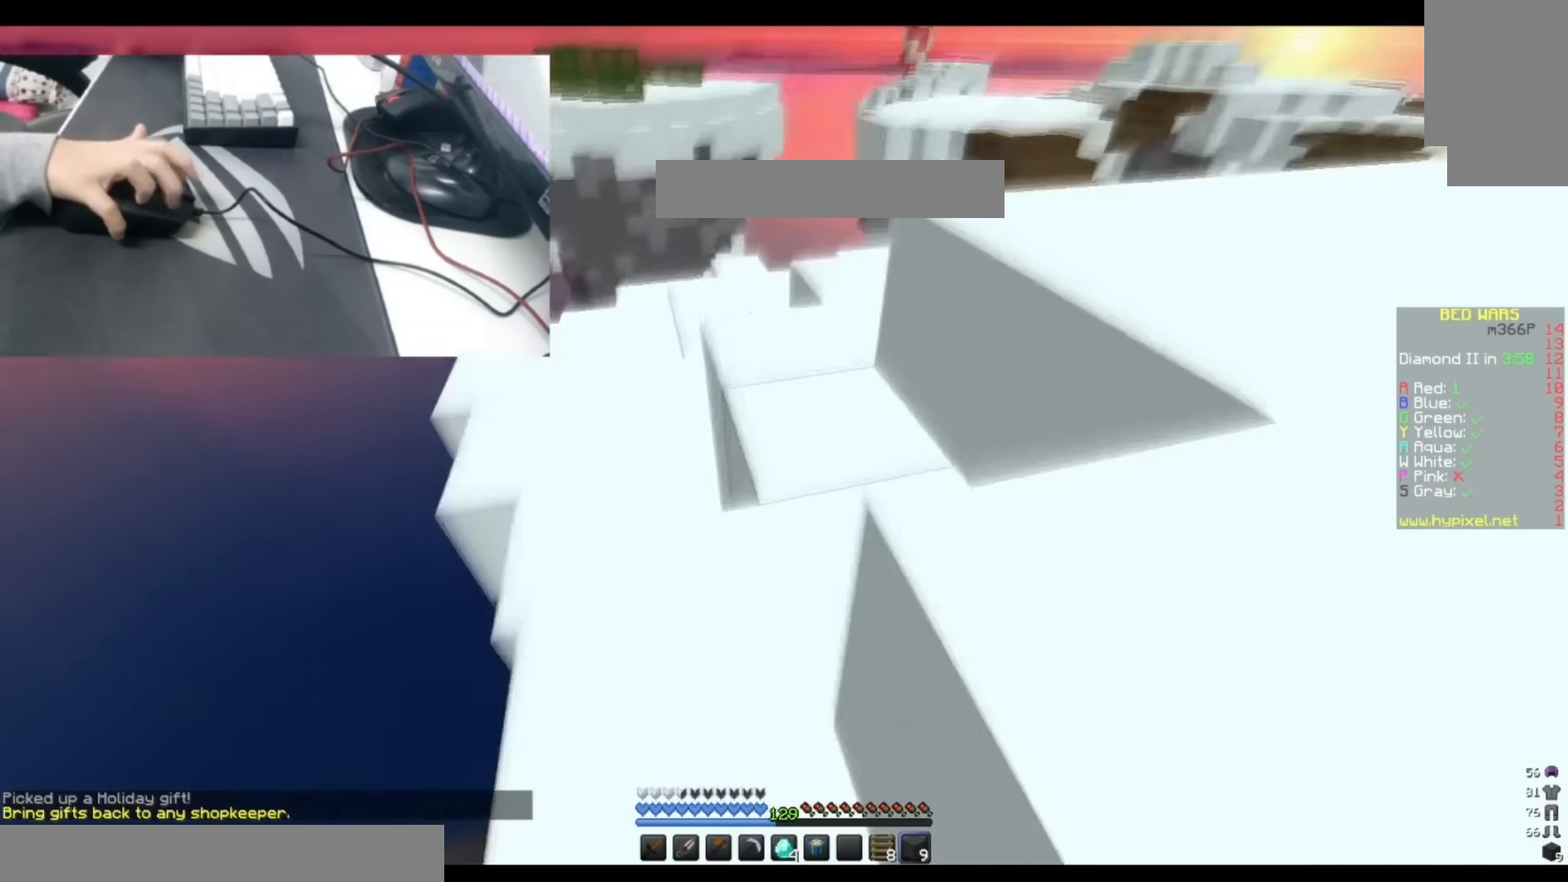
{"keys": ["w"], "events": [[217, "a", "down"], [317, "a", "up"], [400, "d", "down"], [467, "d", "up"]]}
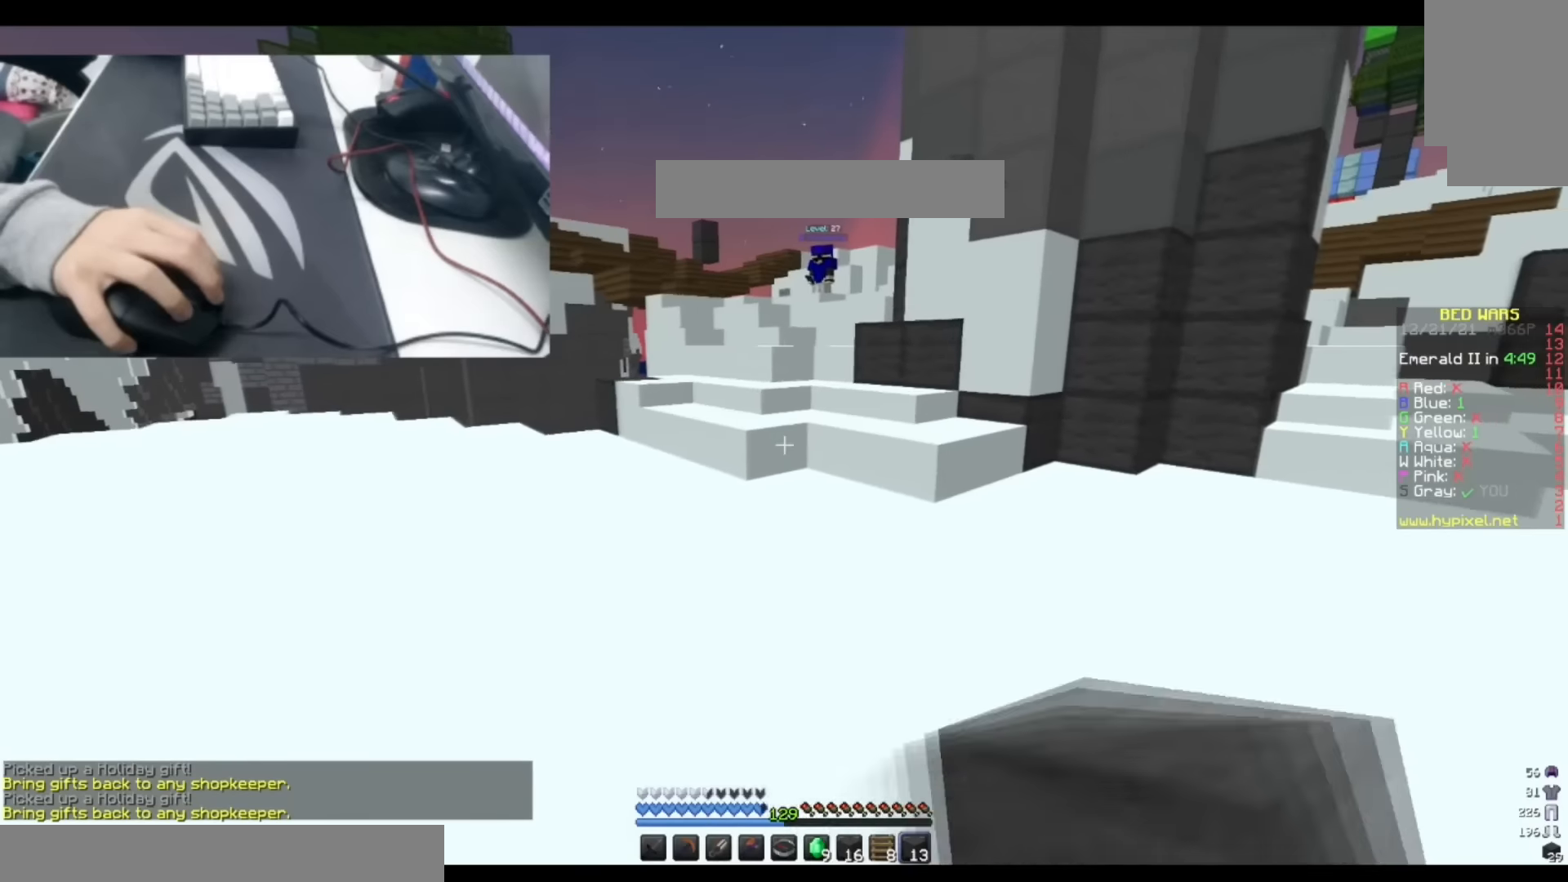
{"keys": ["a", "space", "w"], "events": [[33, "d", "down"], [133, "w", "up"], [183, "a", "down"], [267, "d", "up"], [283, "w", "down"], [383, "space", "down"]]}
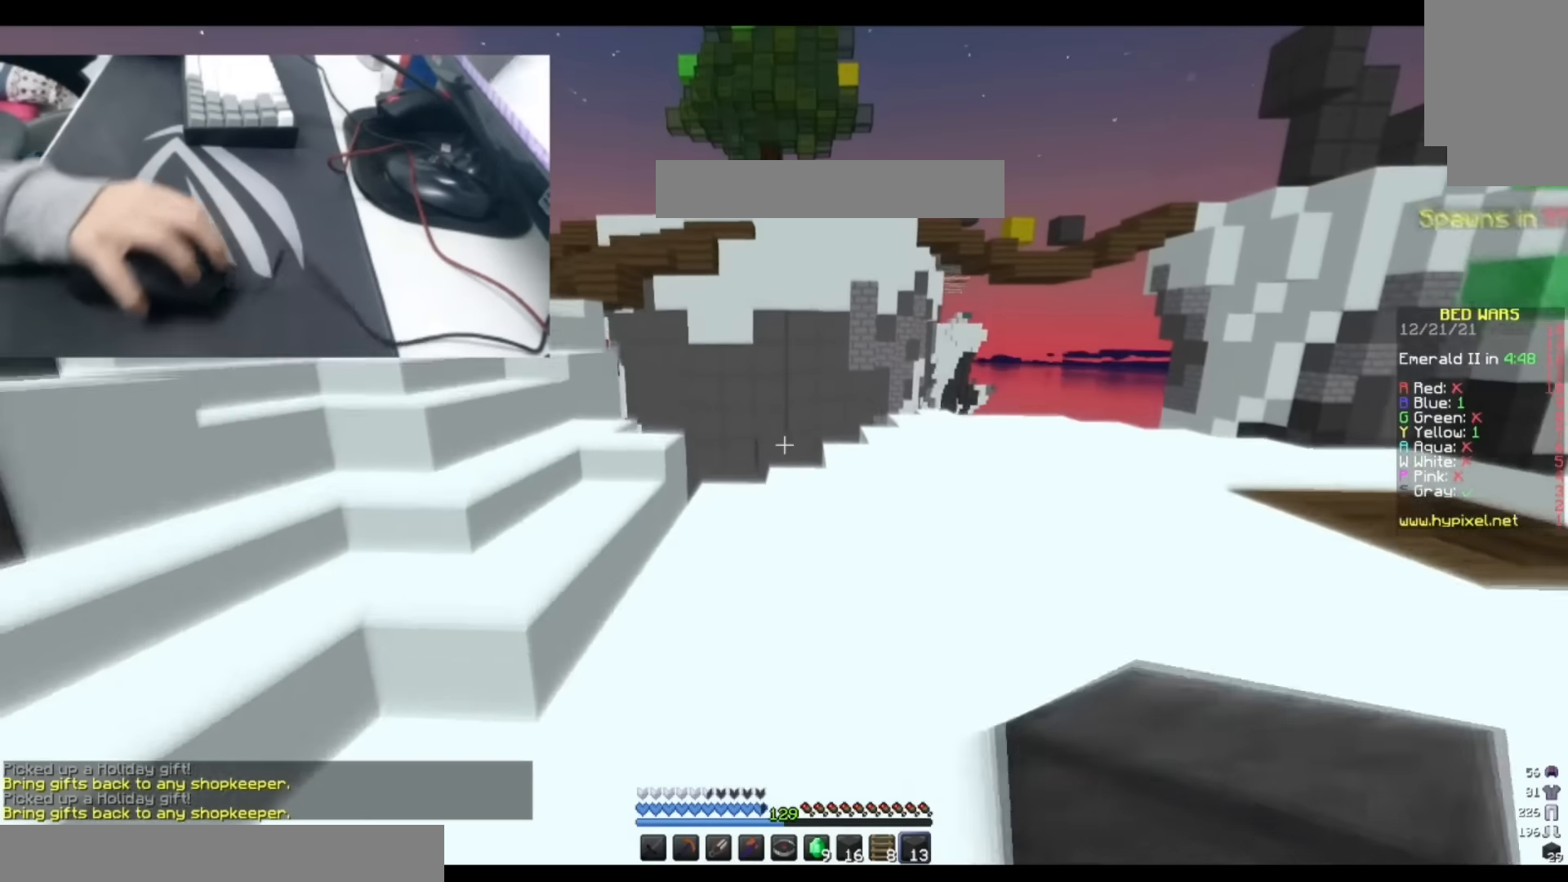
{"keys": ["space", "w"], "events": [[383, "a", "up"]]}
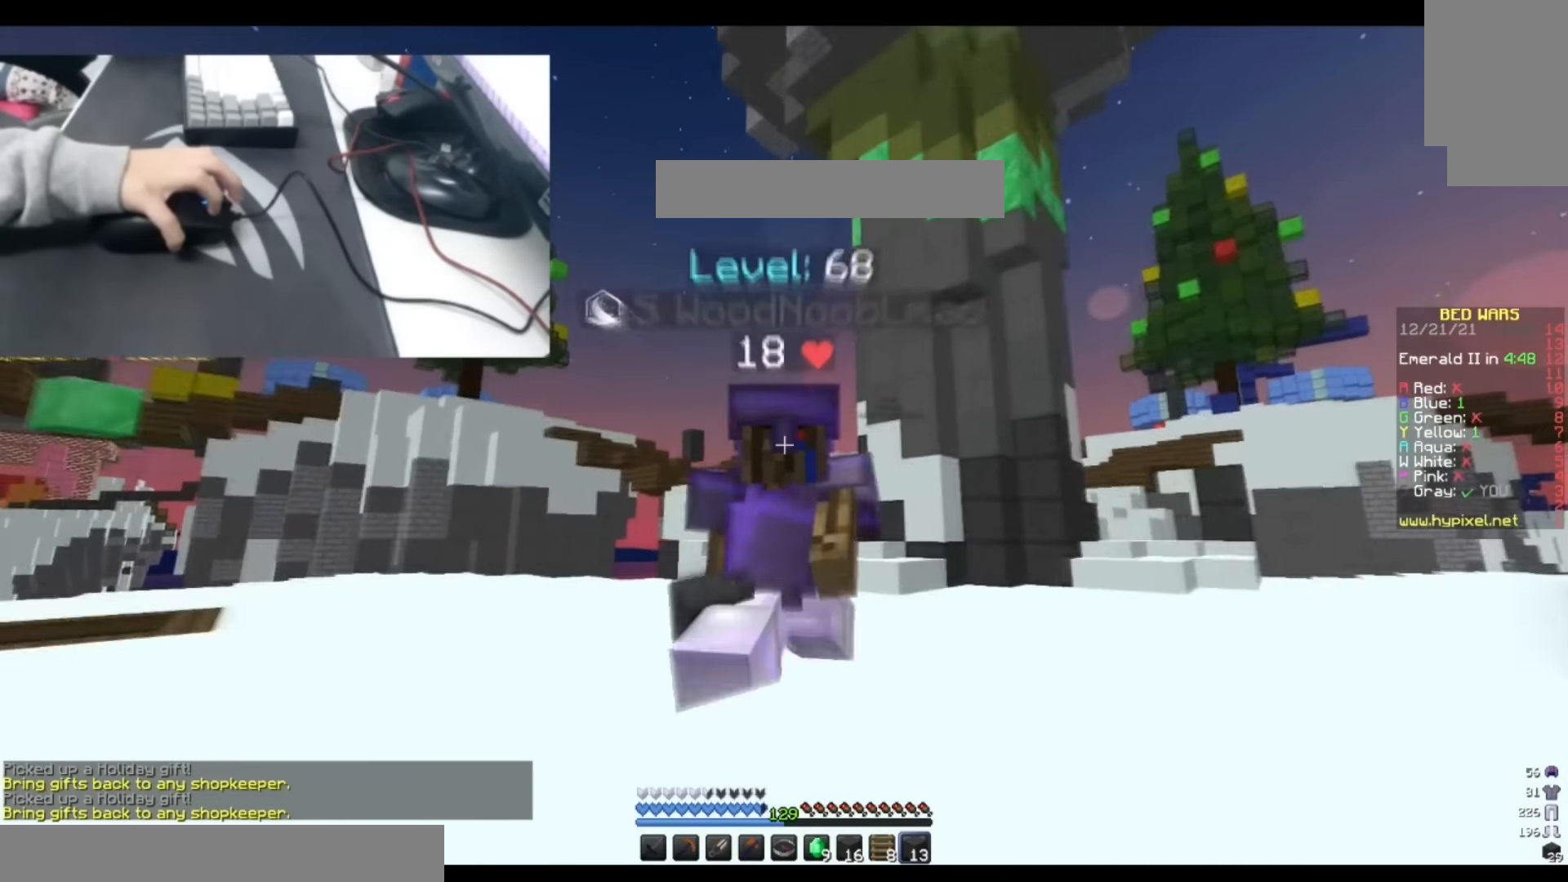
{"keys": ["a", "space", "w"], "events": [[500, "a", "down"]]}
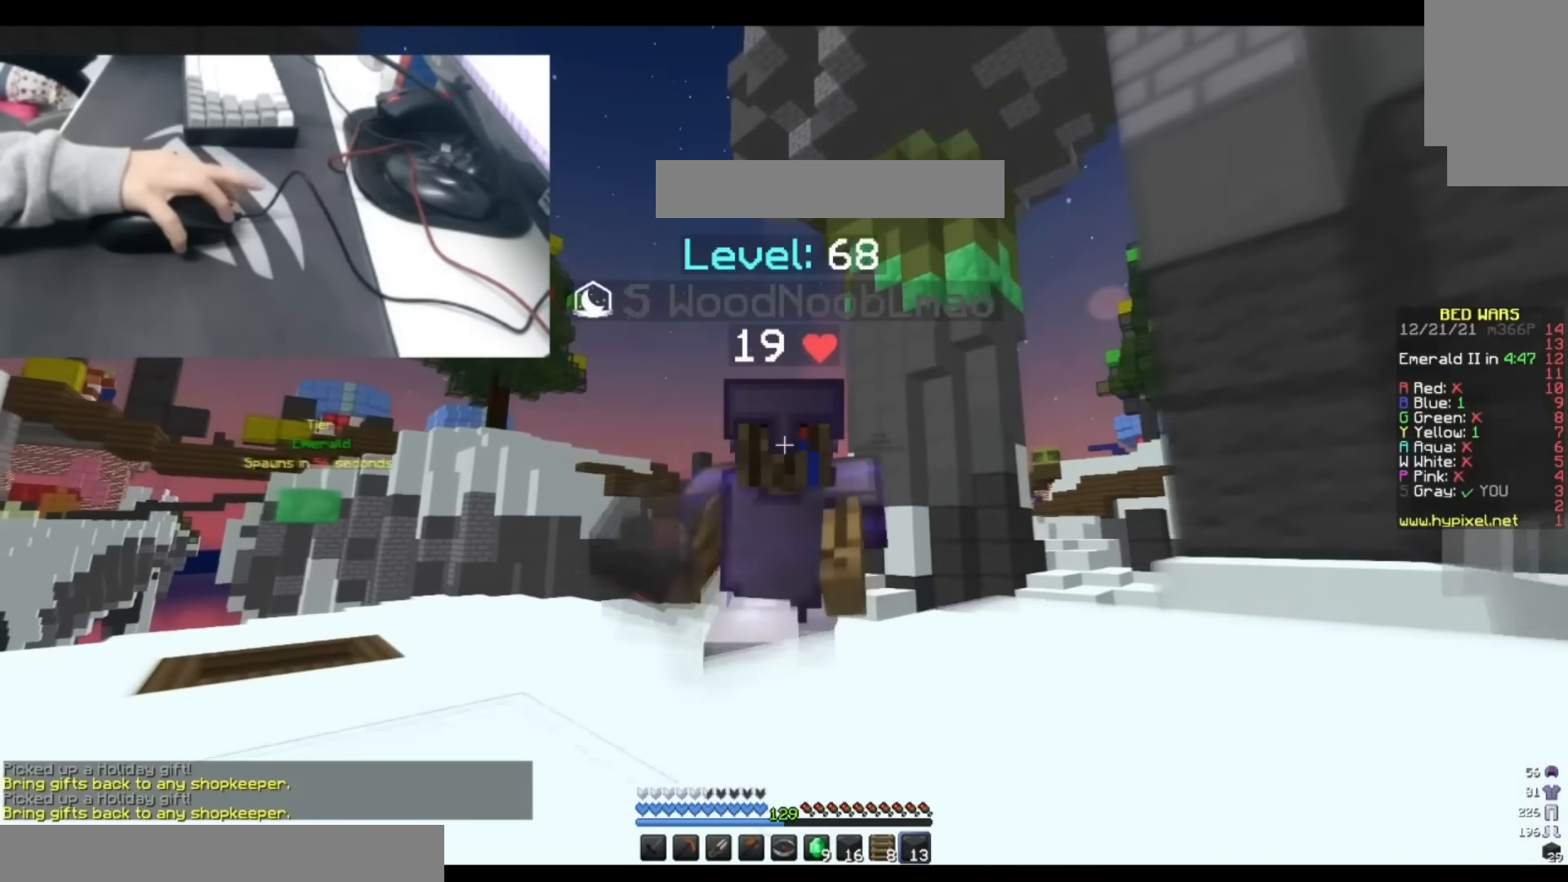
{"keys": ["space", "w"], "events": [[433, "a", "up"]]}